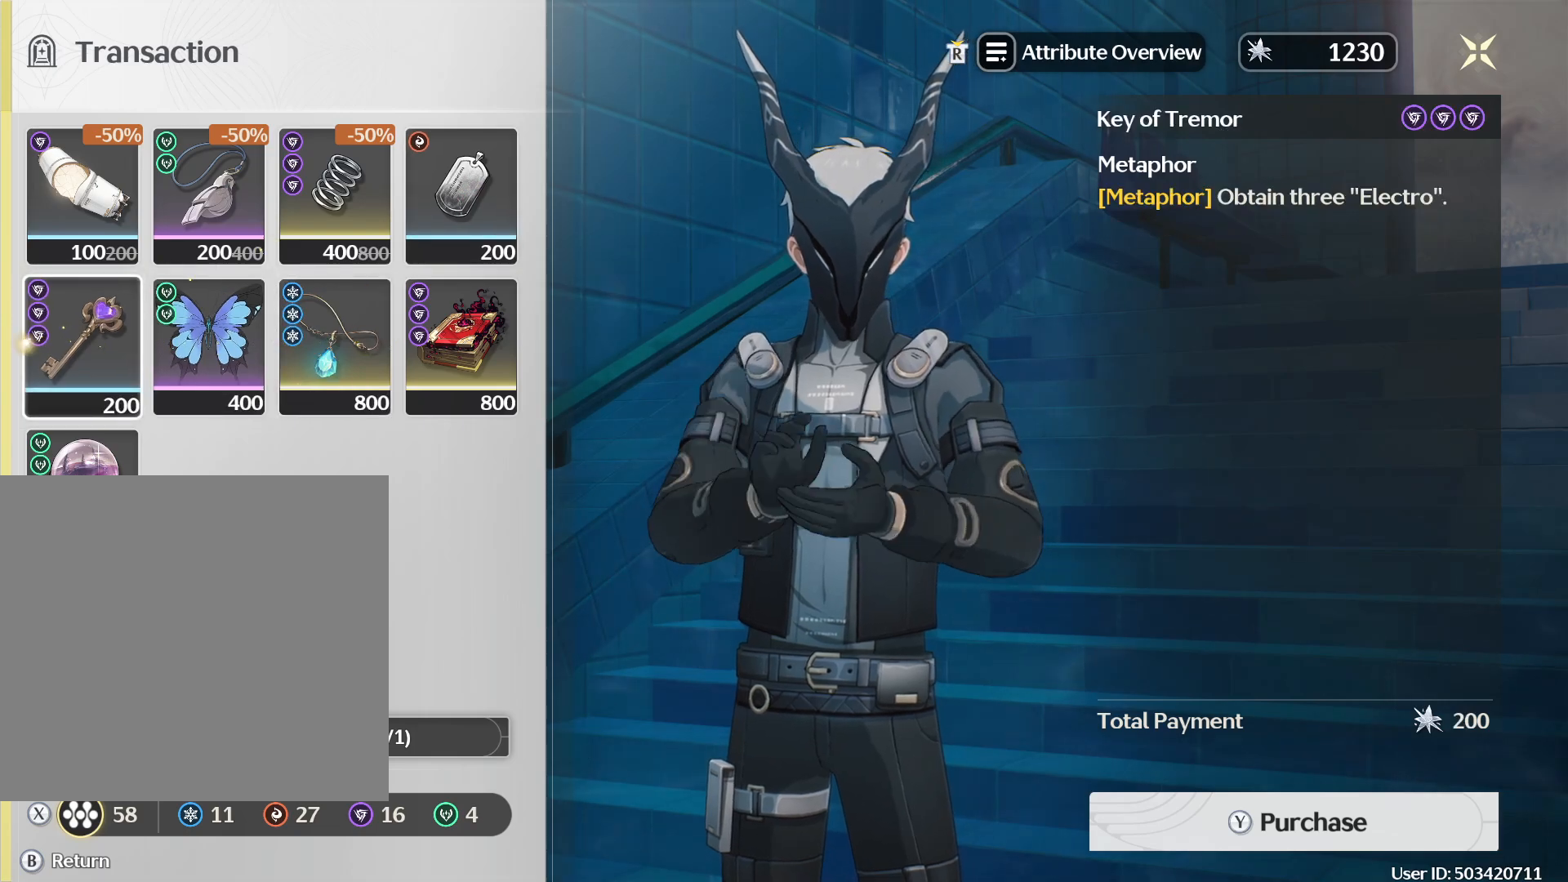
Gameplay with a controller (Xbox layout); each line is a JSON object with the inputs held at the frame after it. "events" lists button and stick changes between this image and that frame as [ms after this image, input, new state], when the widget could be followed in between.
{"buttons": [], "left_stick": "center", "right_stick": "center", "events": [[200, "DPAD_UP", "down"], [300, "DPAD_UP", "up"]]}
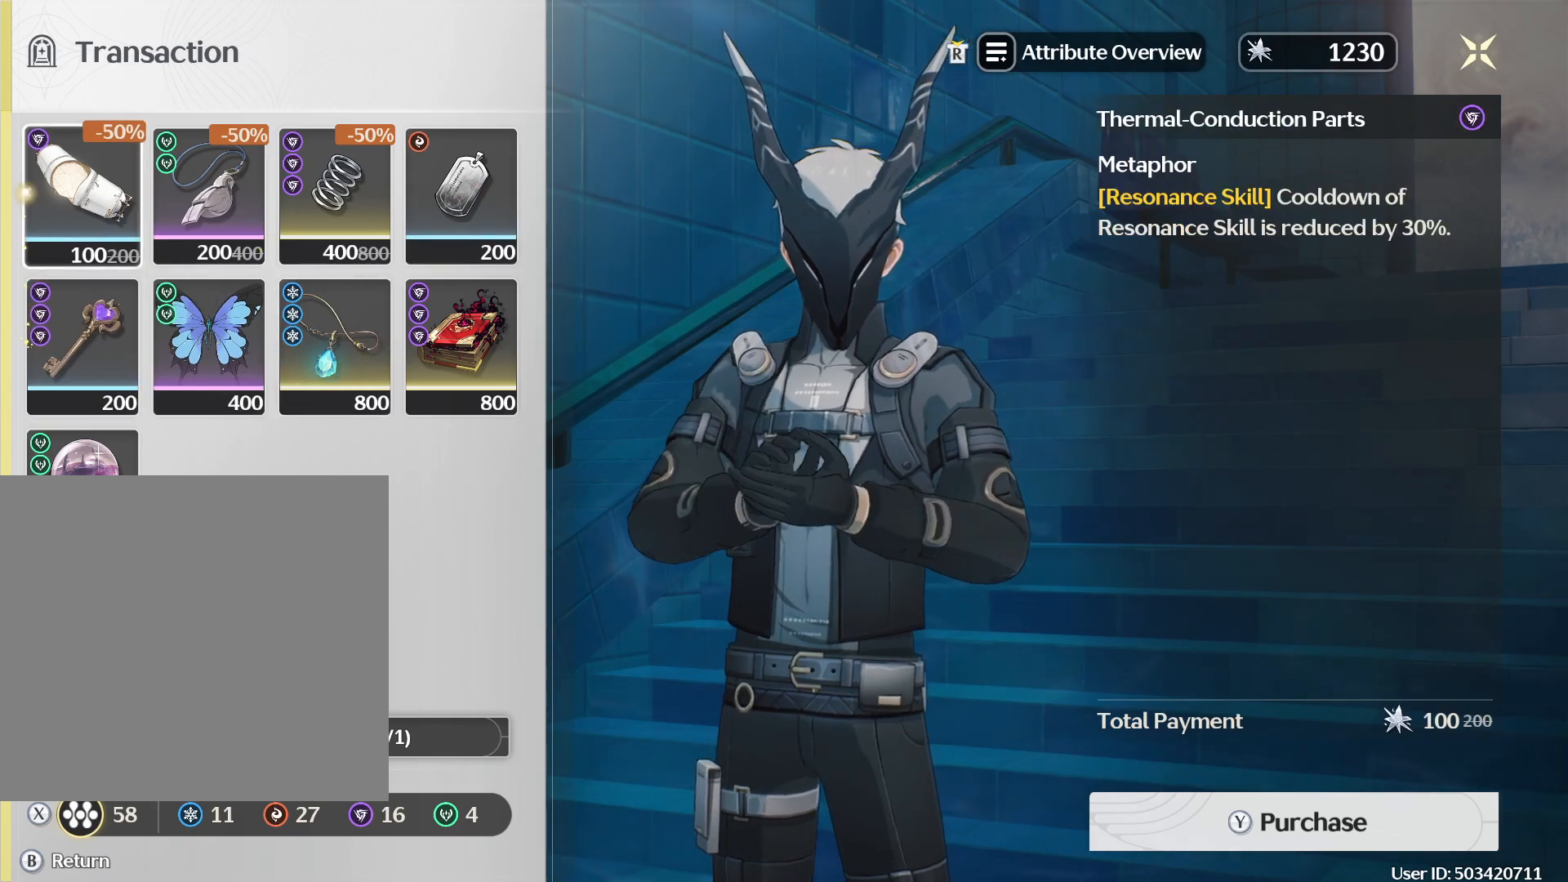
{"buttons": [], "left_stick": "center", "right_stick": "center", "events": []}
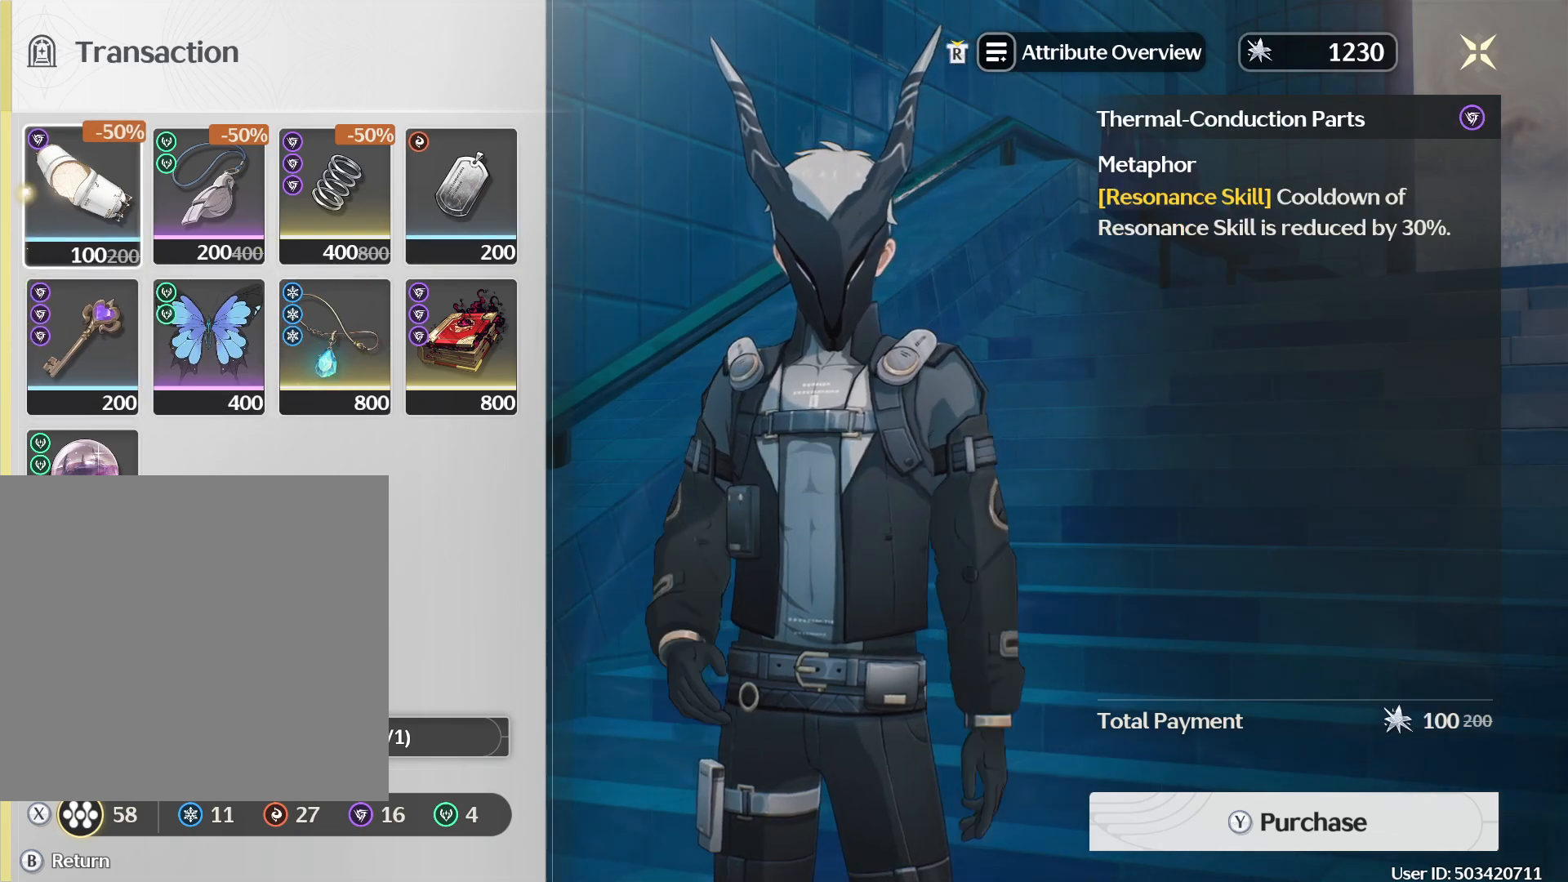
{"buttons": [], "left_stick": "center", "right_stick": "center", "events": []}
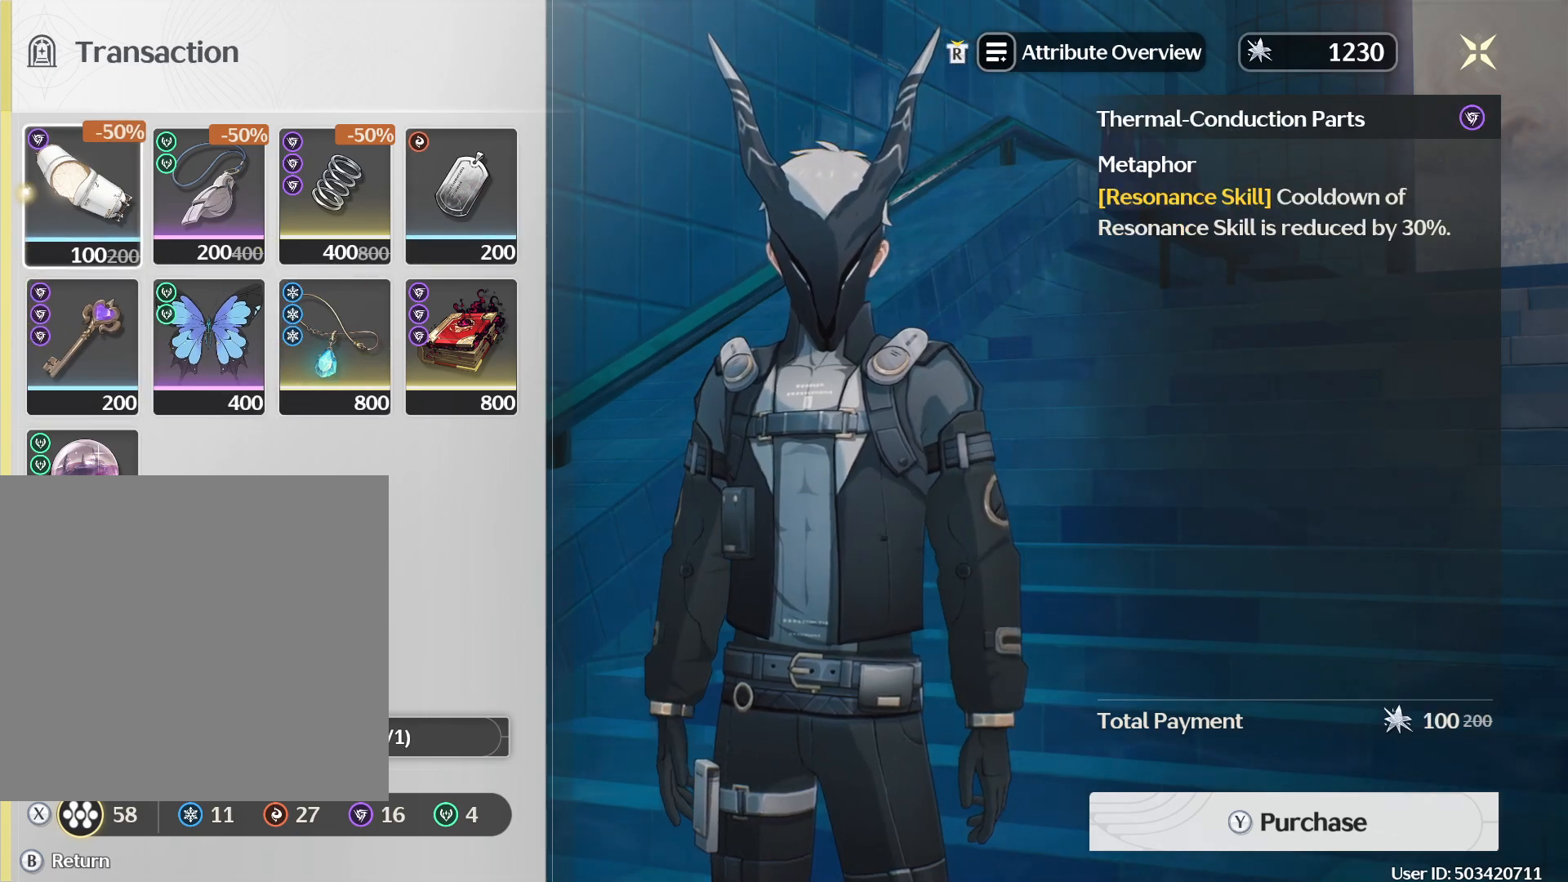
{"buttons": [], "left_stick": "center", "right_stick": "center", "events": [[150, "DPAD_RIGHT", "down"], [233, "DPAD_RIGHT", "up"], [300, "DPAD_RIGHT", "down"], [383, "DPAD_RIGHT", "up"]]}
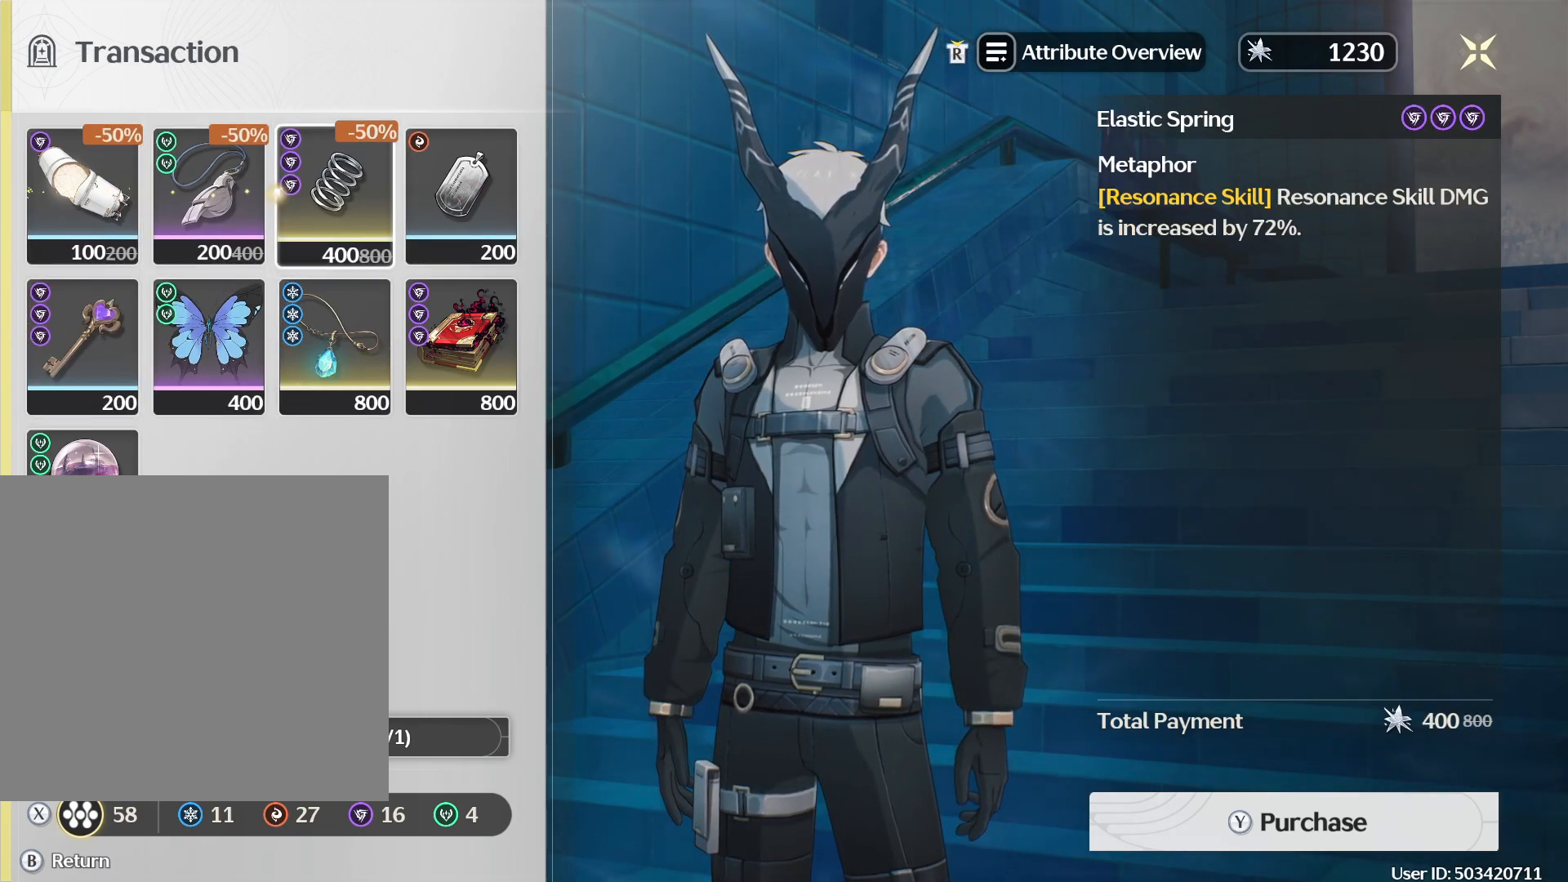
{"buttons": [], "left_stick": "center", "right_stick": "center", "events": [[67, "Y", "down"], [183, "Y", "up"]]}
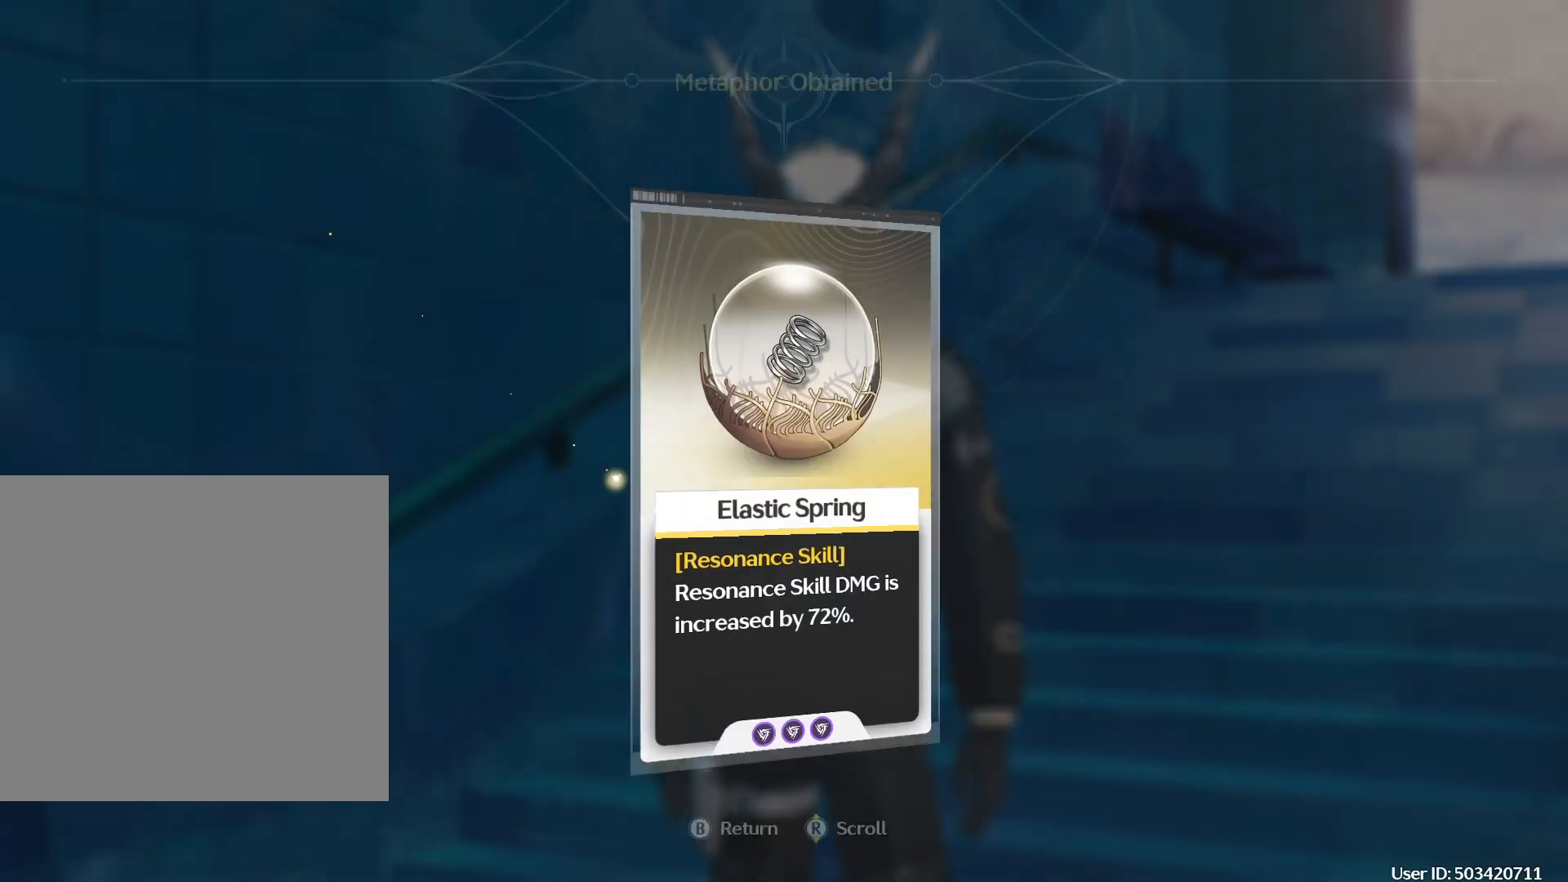
{"buttons": ["B"], "left_stick": "center", "right_stick": "center", "events": [[67, "B", "down"], [150, "B", "up"], [217, "B", "down"], [333, "B", "up"], [367, "B", "down"]]}
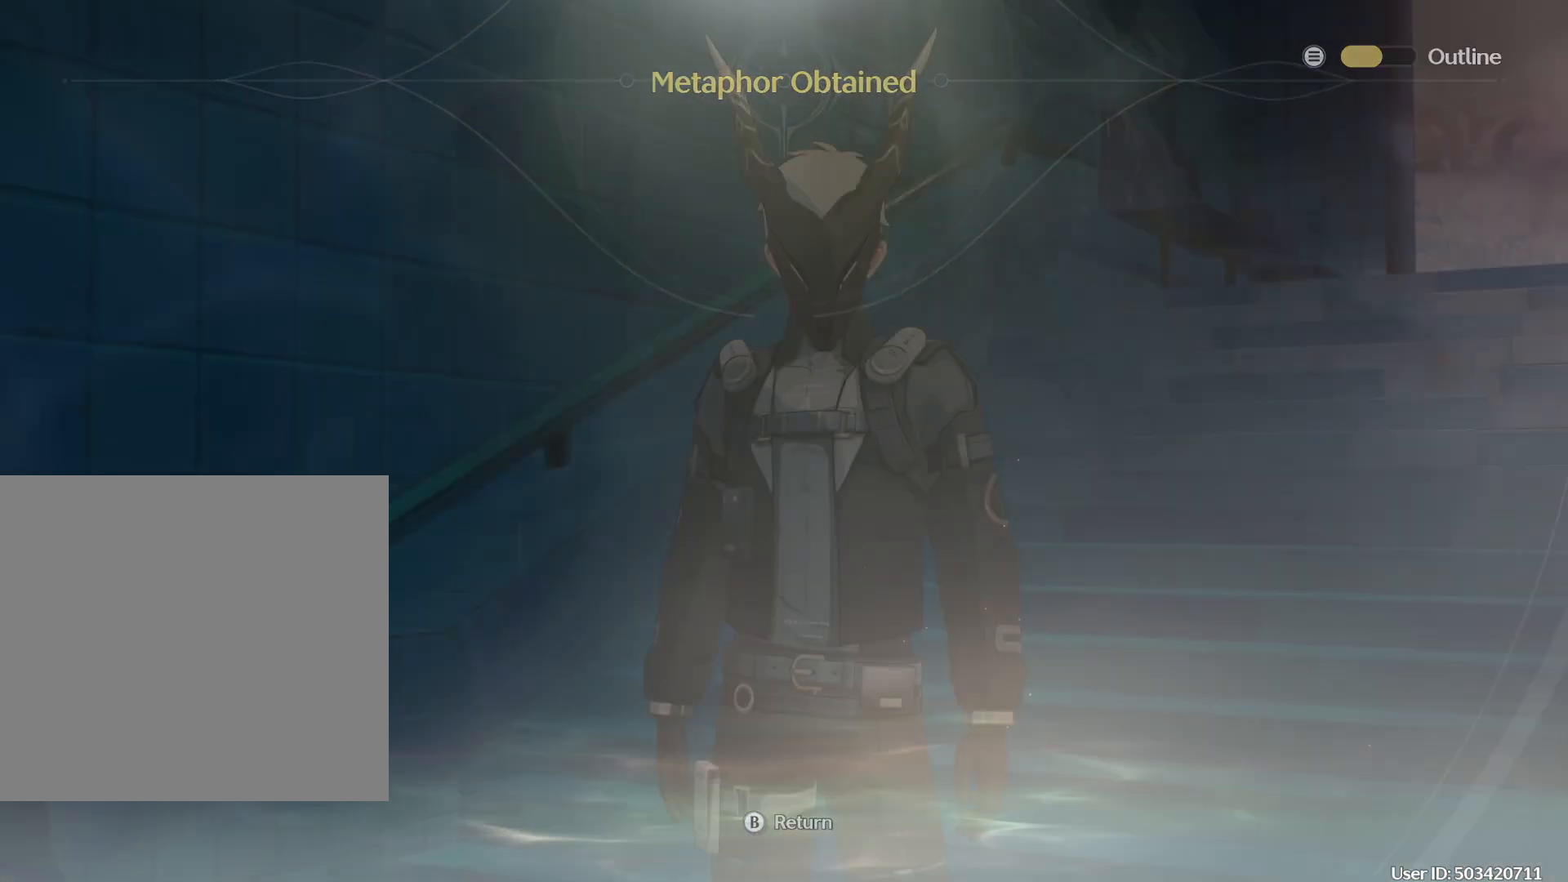
{"buttons": [], "left_stick": "center", "right_stick": "center", "events": [[17, "B", "up"]]}
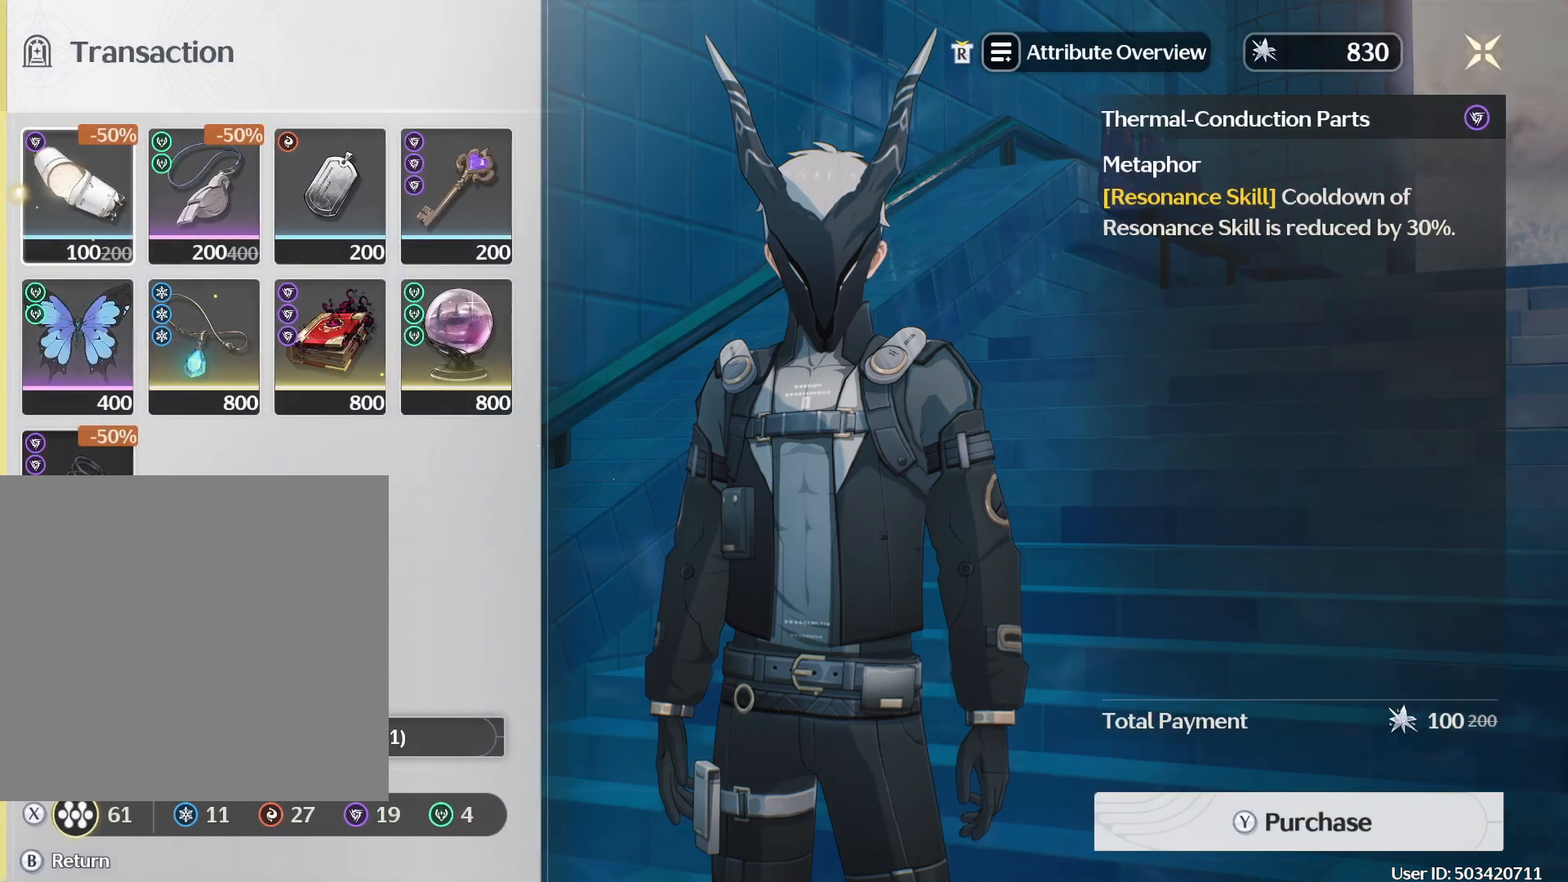
{"buttons": [], "left_stick": "center", "right_stick": "center", "events": [[117, "DPAD_RIGHT", "down"], [183, "DPAD_RIGHT", "up"], [267, "DPAD_RIGHT", "down"], [333, "DPAD_RIGHT", "up"]]}
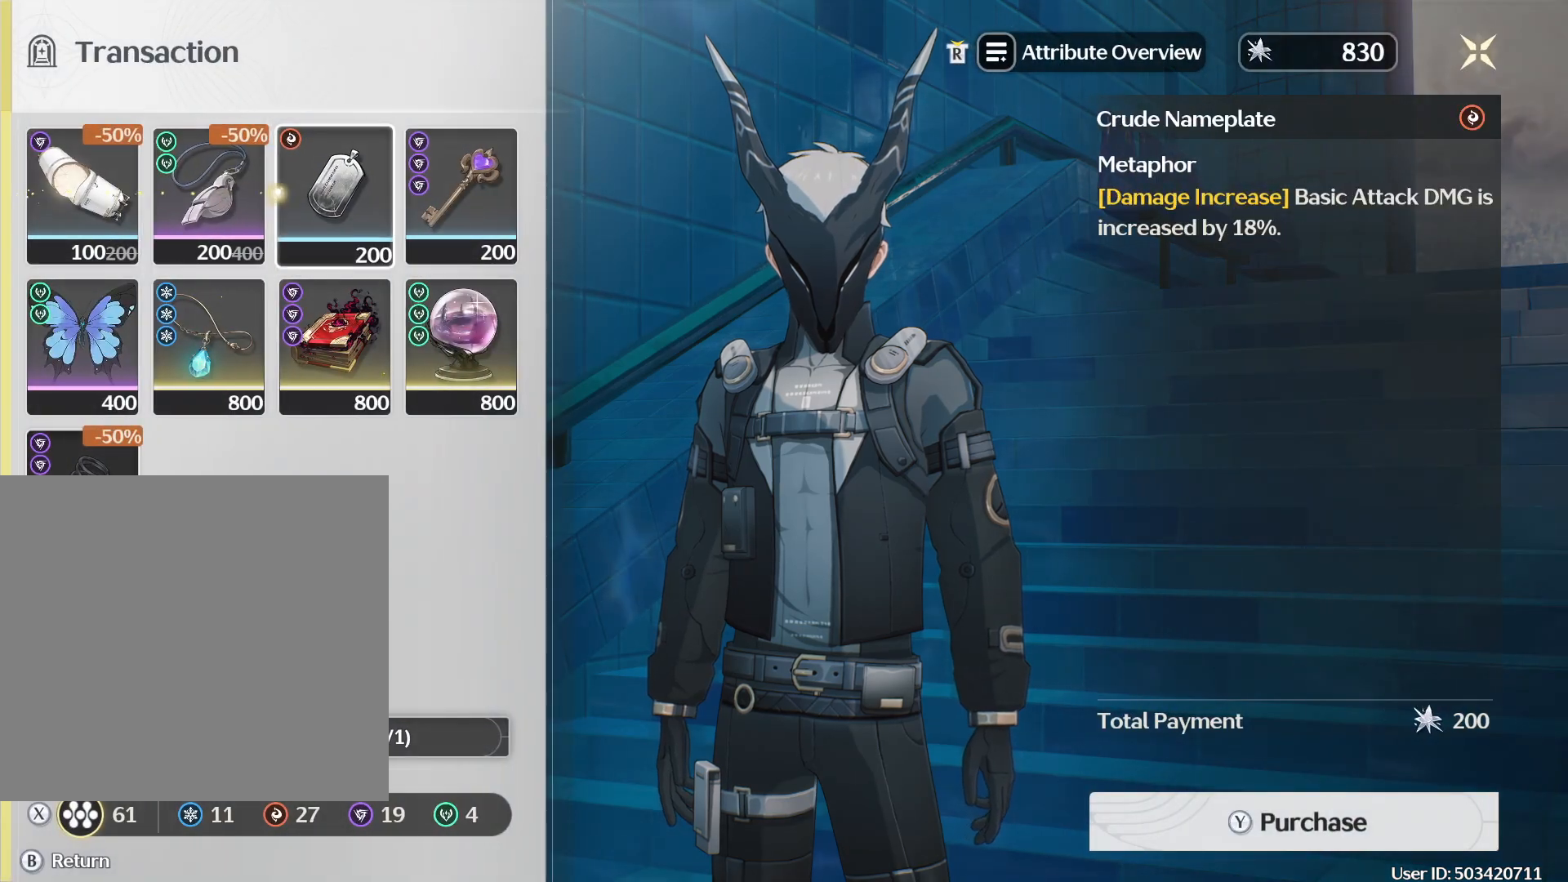
{"buttons": ["DPAD_DOWN"], "left_stick": "center", "right_stick": "center", "events": [[200, "DPAD_RIGHT", "down"], [283, "DPAD_RIGHT", "up"], [450, "DPAD_DOWN", "down"]]}
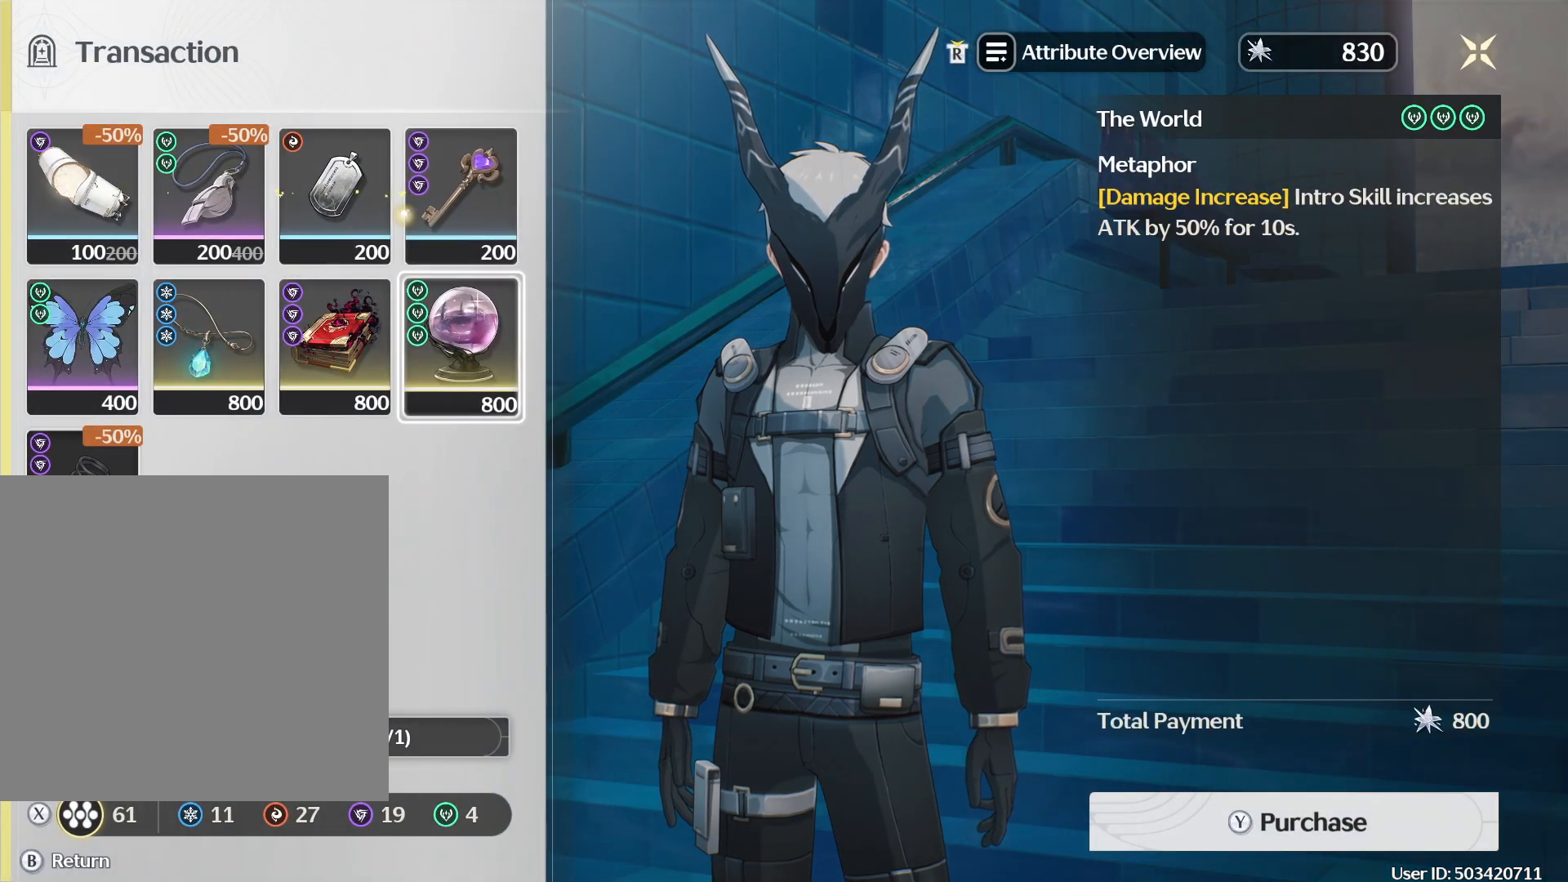
{"buttons": [], "left_stick": "center", "right_stick": "center", "events": [[17, "DPAD_DOWN", "up"], [100, "DPAD_LEFT", "down"], [183, "DPAD_LEFT", "up"]]}
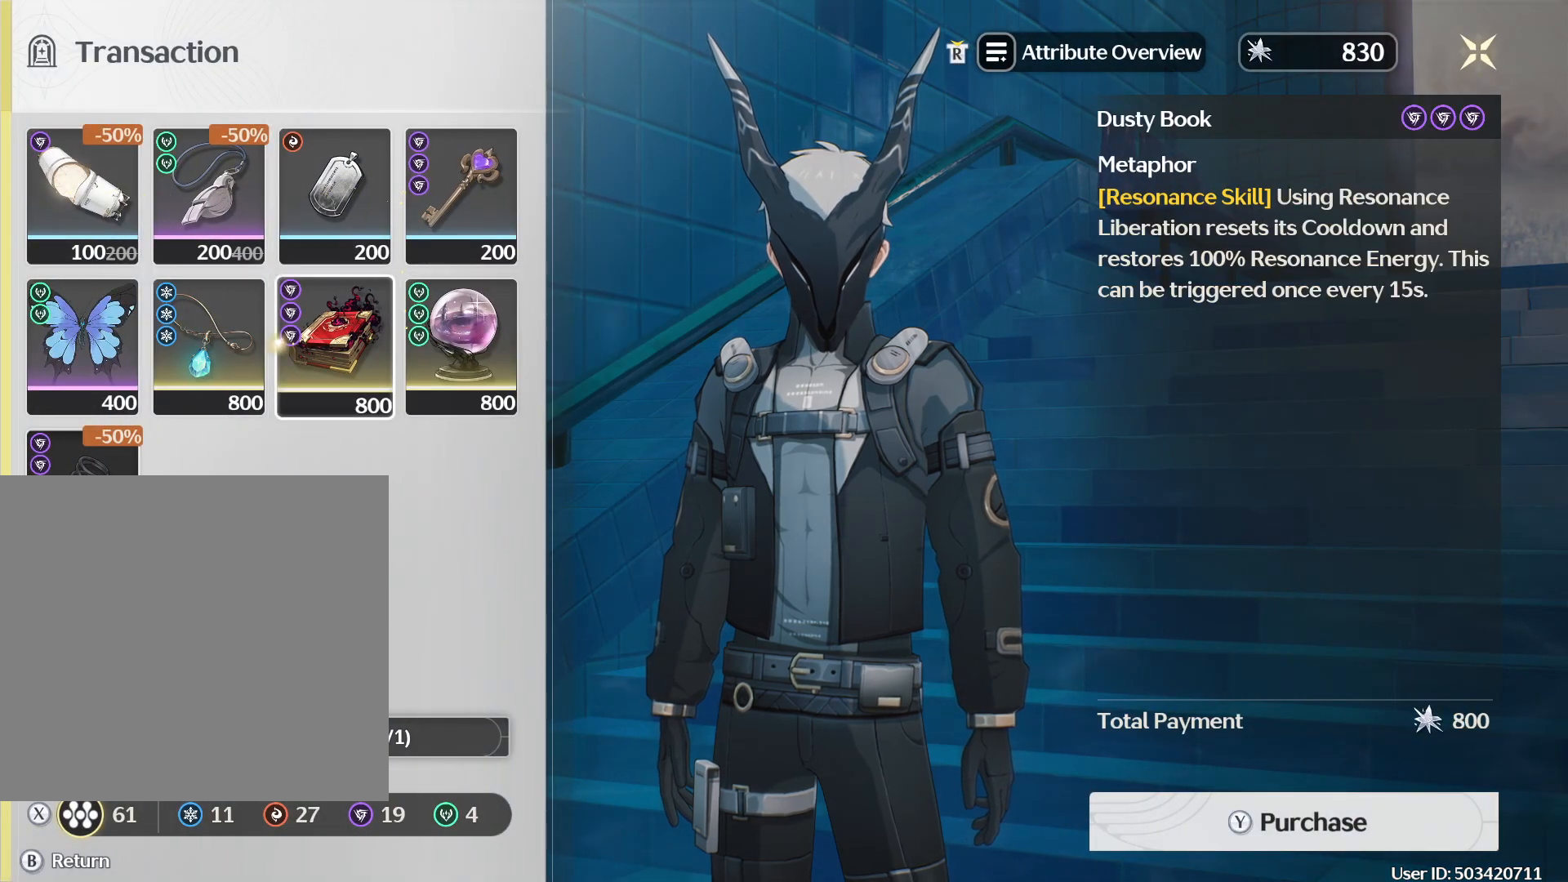
{"buttons": [], "left_stick": "center", "right_stick": "center", "events": []}
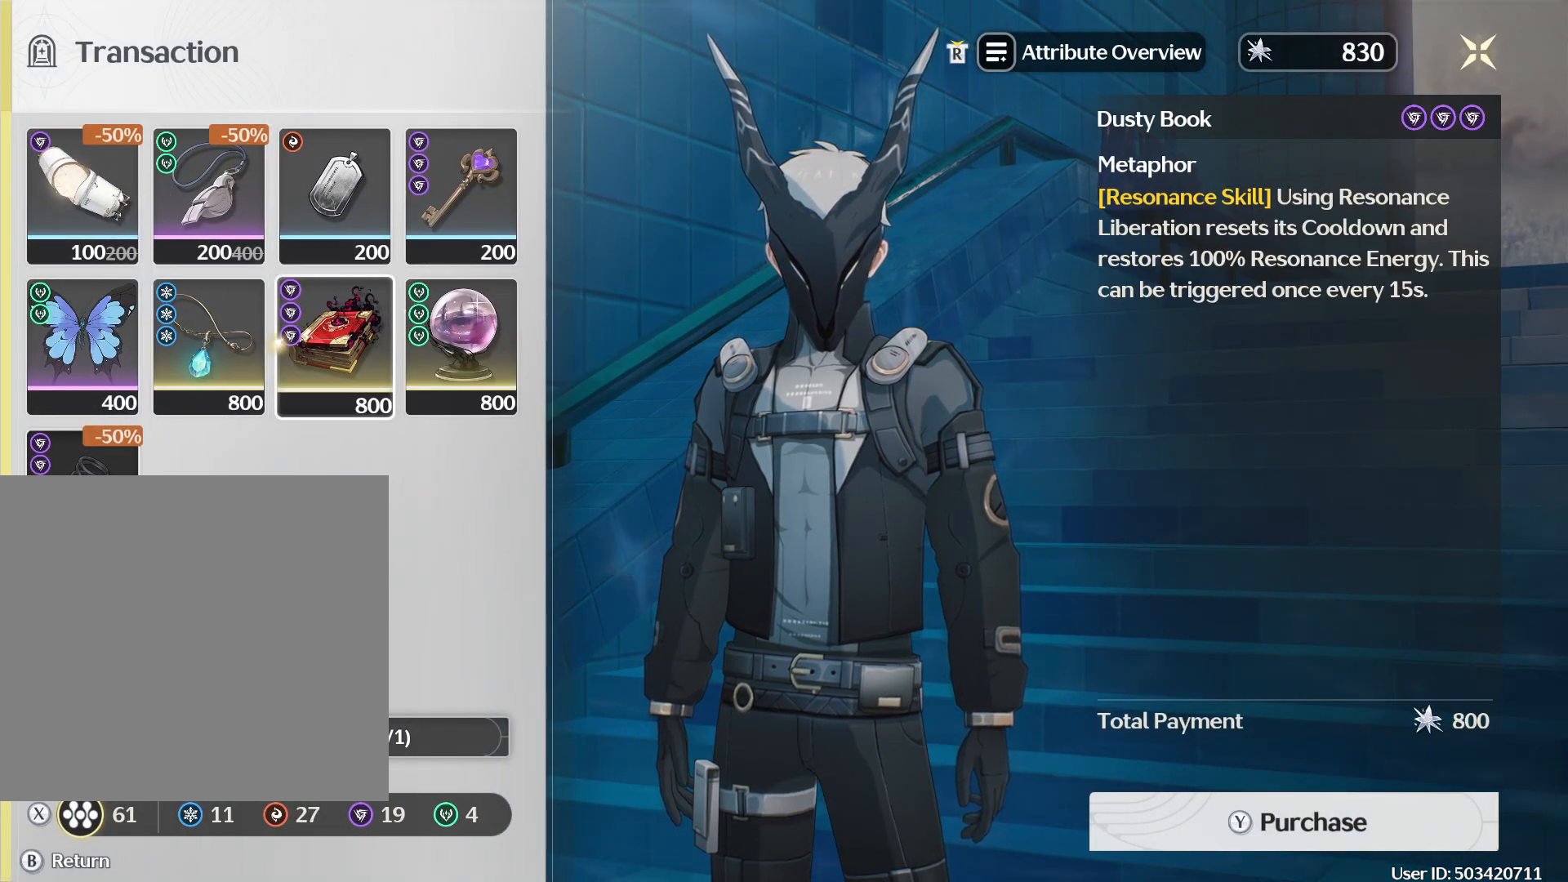
{"buttons": [], "left_stick": "center", "right_stick": "center", "events": [[417, "Y", "down"], [483, "Y", "up"]]}
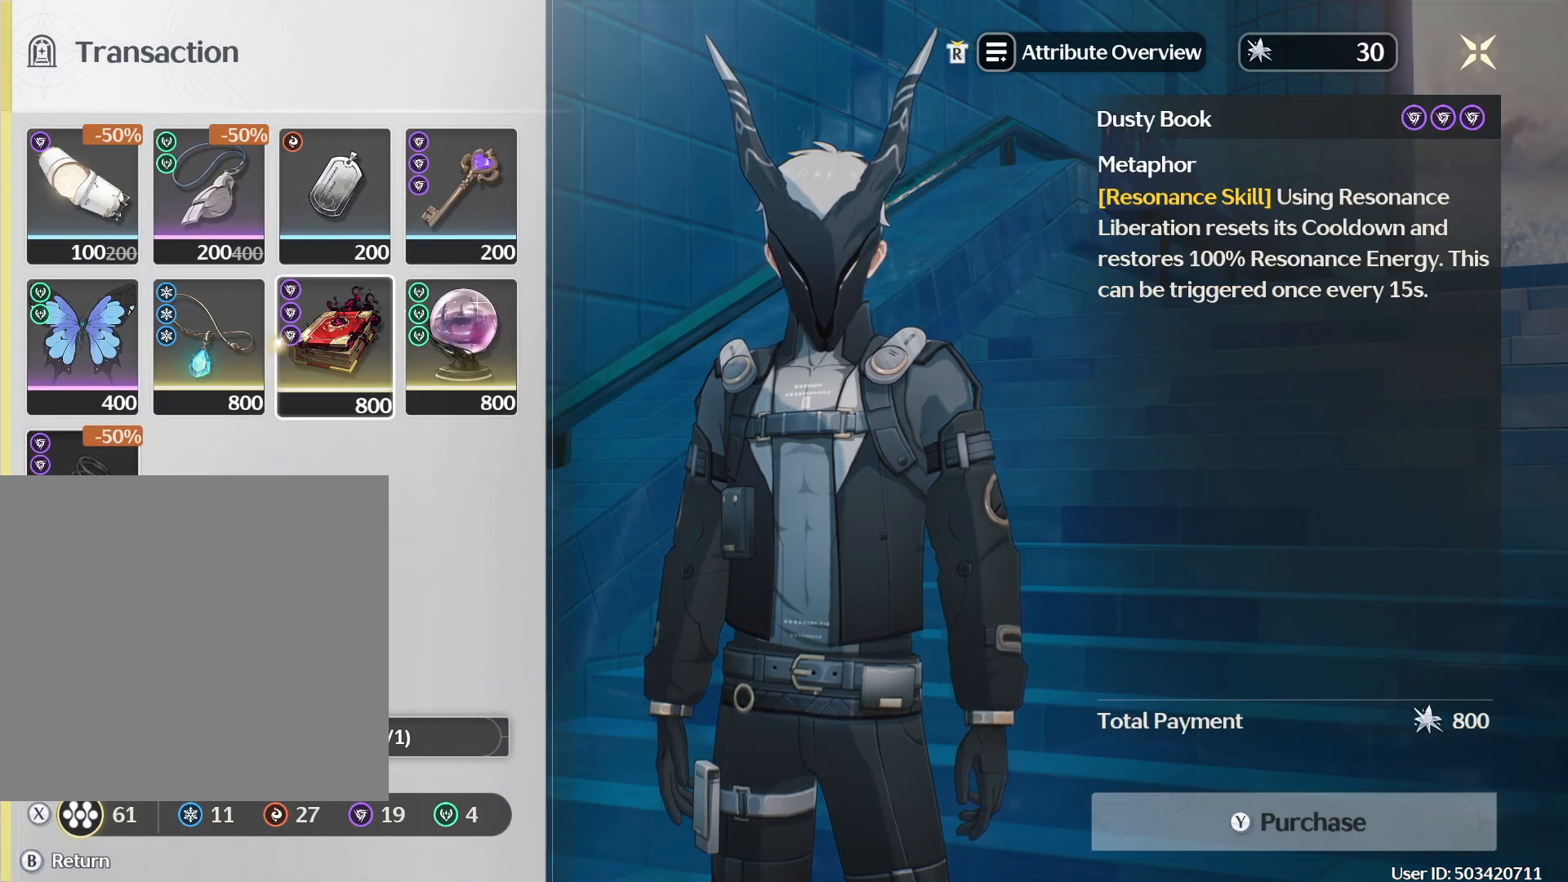
{"buttons": [], "left_stick": "center", "right_stick": "center", "events": []}
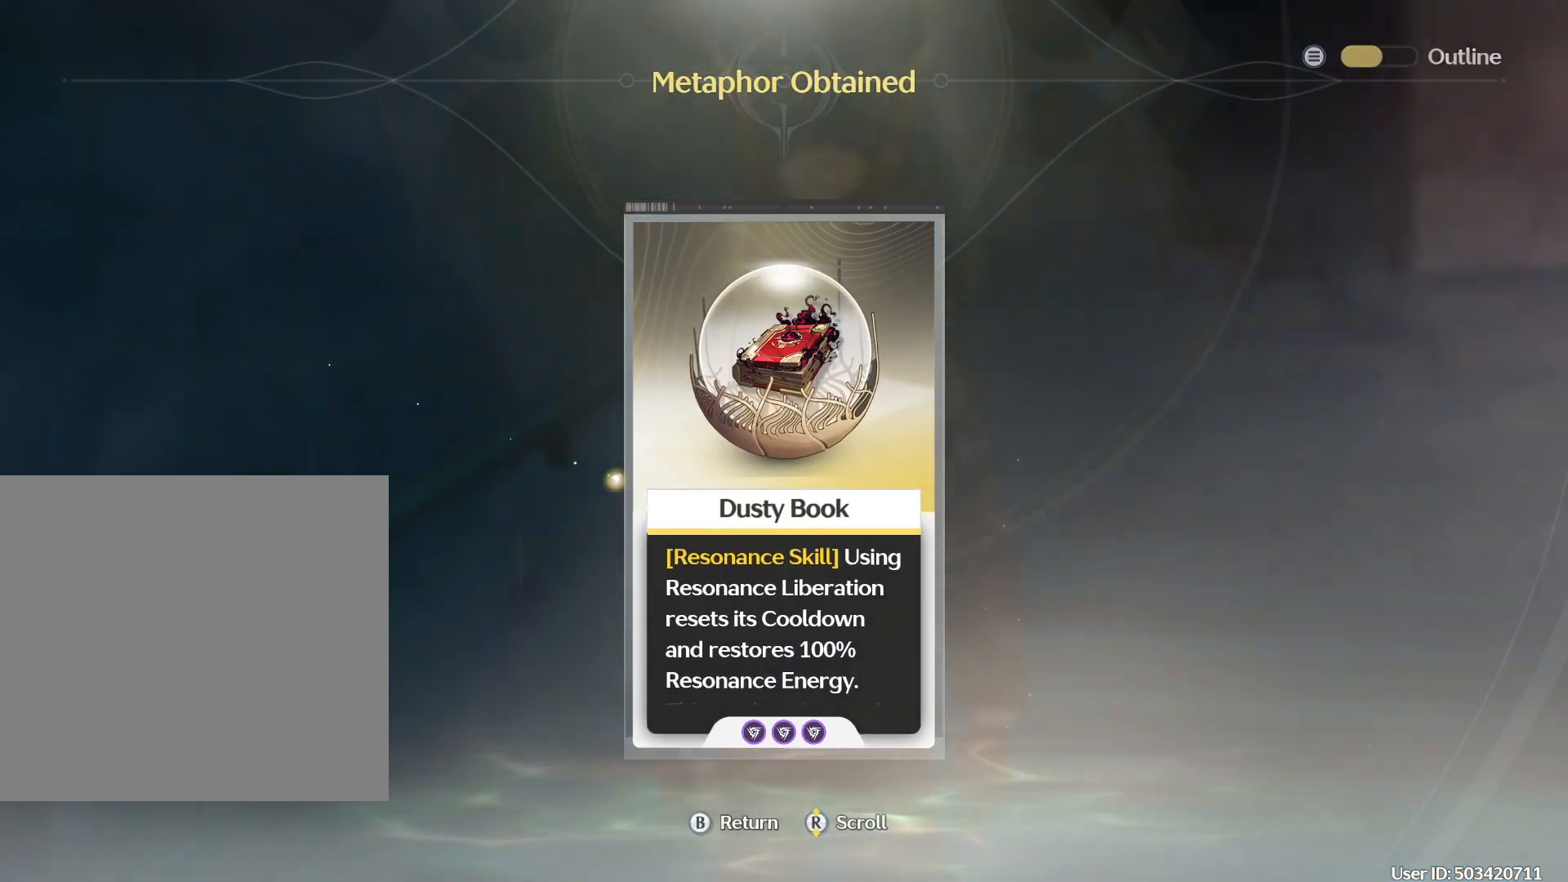
{"buttons": [], "left_stick": "center", "right_stick": "center", "events": [[33, "B", "down"], [167, "B", "up"], [333, "B", "down"], [433, "B", "up"]]}
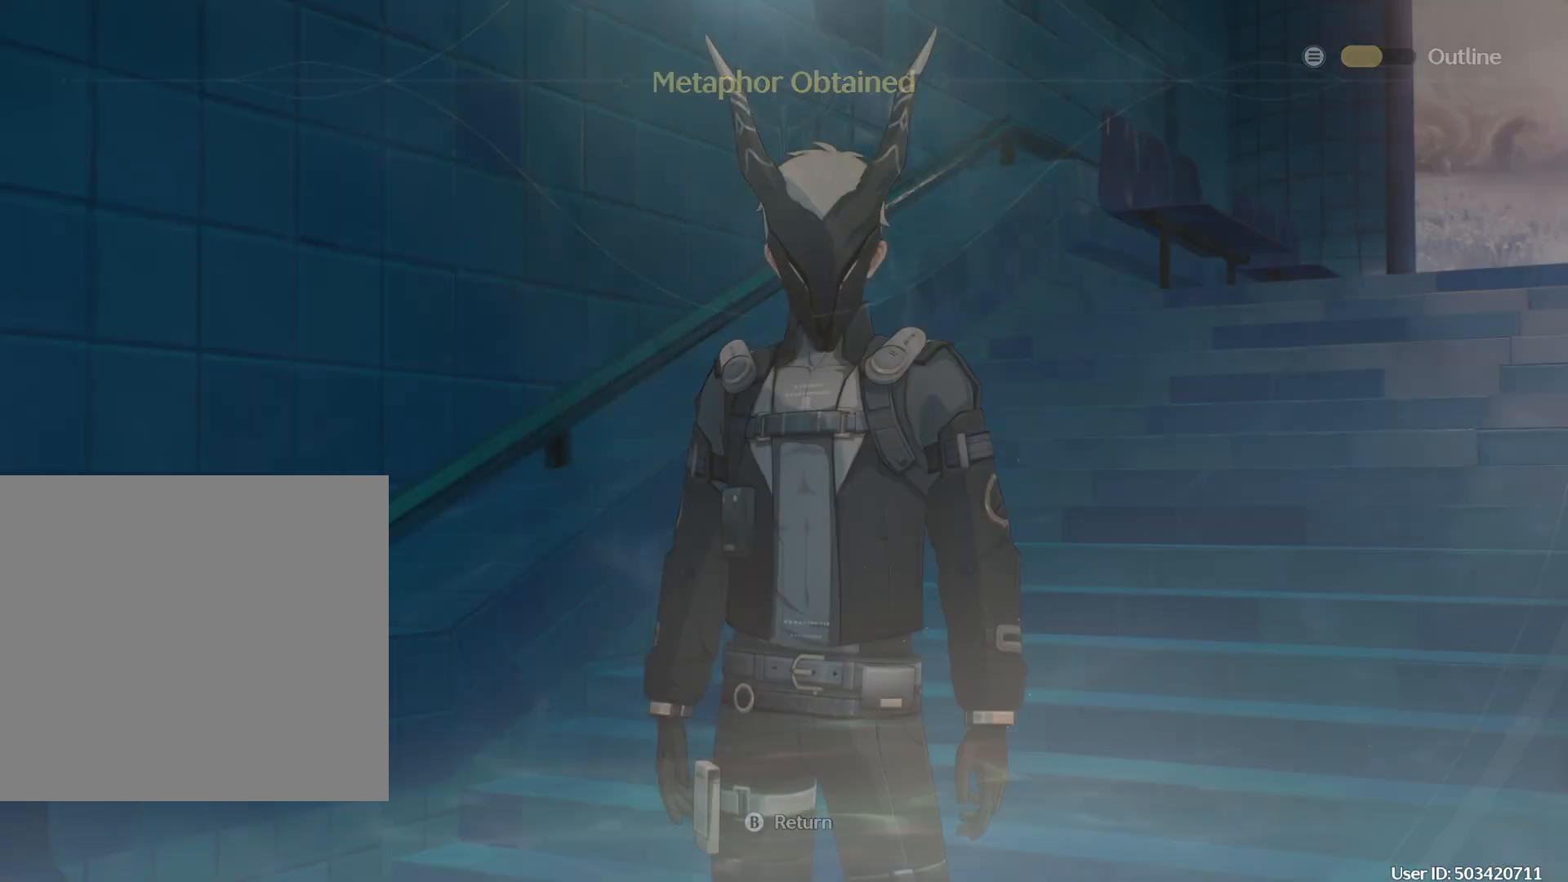
{"buttons": ["B"], "left_stick": "up-right", "right_stick": "center", "events": [[200, "left_stick", "right"], [417, "B", "down"], [417, "left_stick", "up-right"]]}
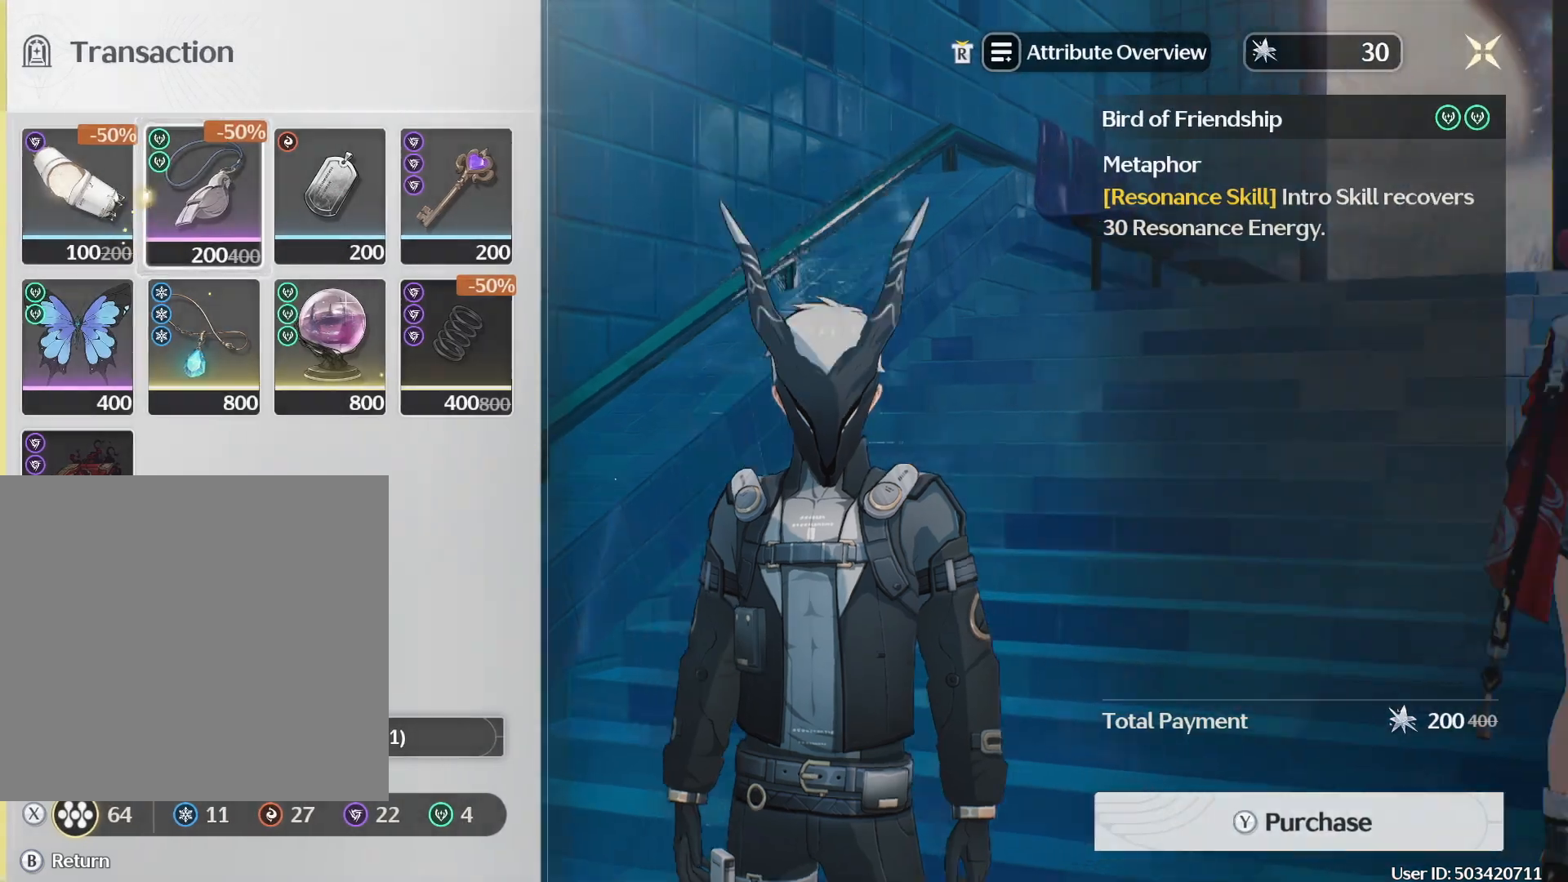
{"buttons": ["B"], "left_stick": "up", "right_stick": "center", "events": [[17, "B", "up"], [400, "left_stick", "up"], [433, "B", "down"]]}
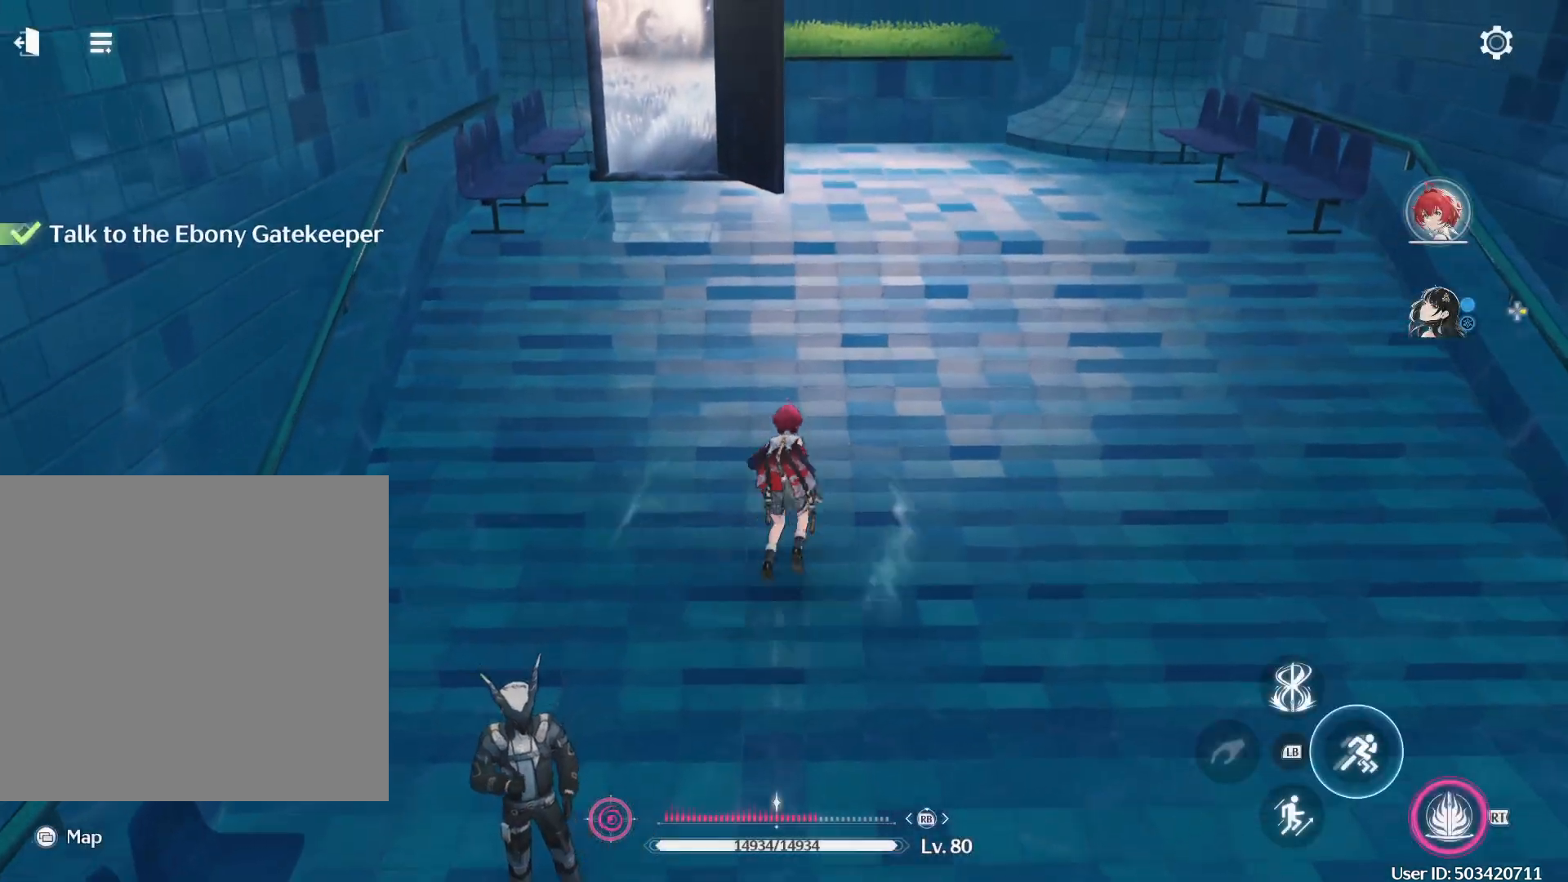
{"buttons": [], "left_stick": "up-left", "right_stick": "center", "events": [[200, "left_stick", "up-left"], [283, "B", "up"]]}
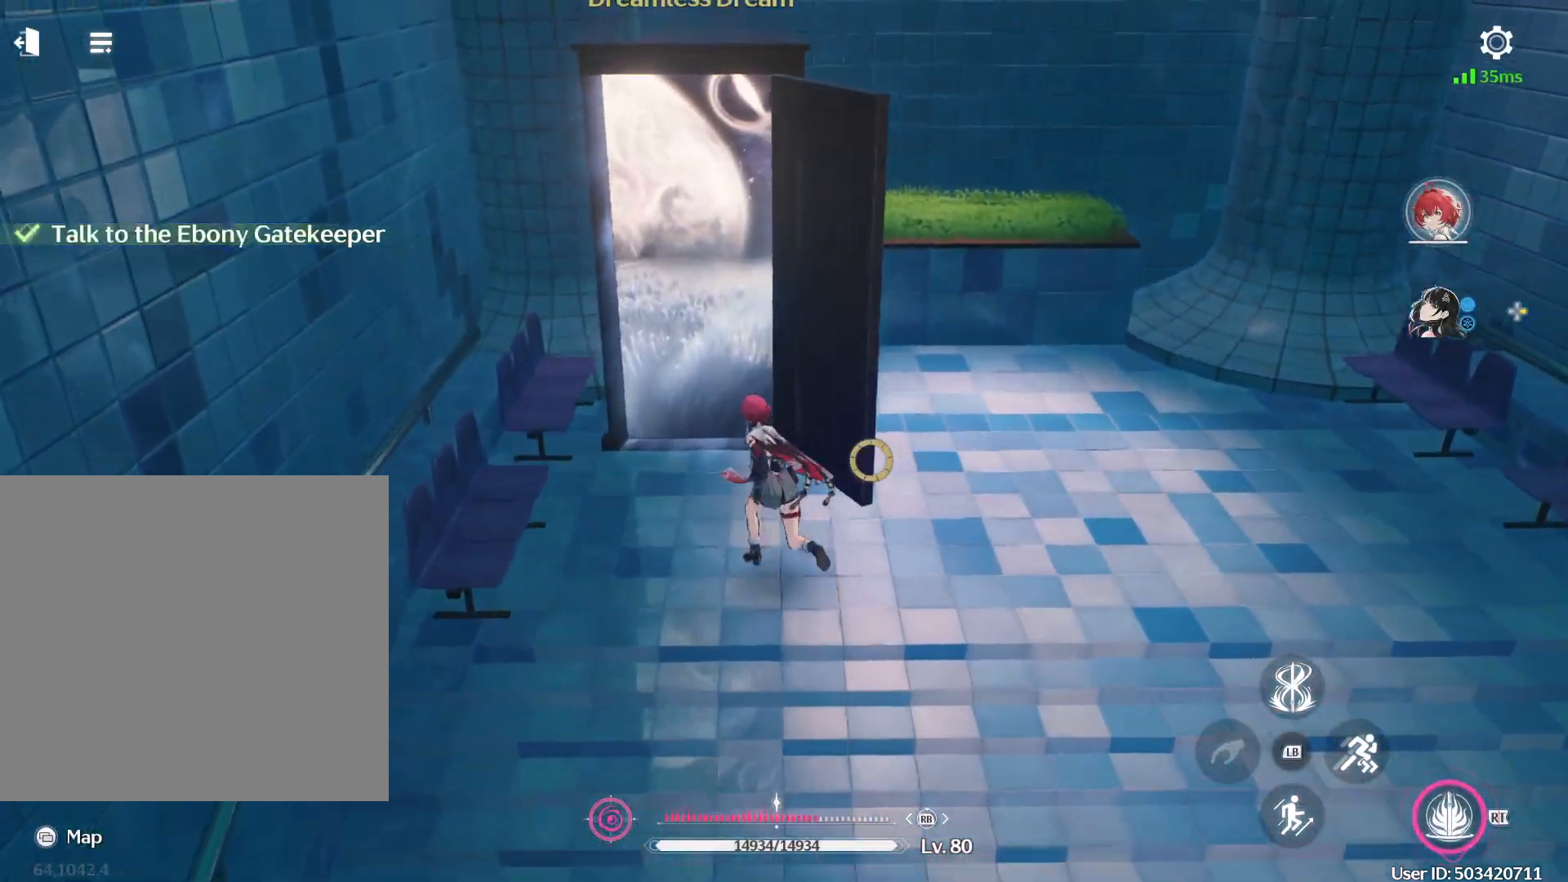
{"buttons": [], "left_stick": "center", "right_stick": "center", "events": [[150, "X", "down"], [150, "left_stick", "center"], [233, "X", "up"]]}
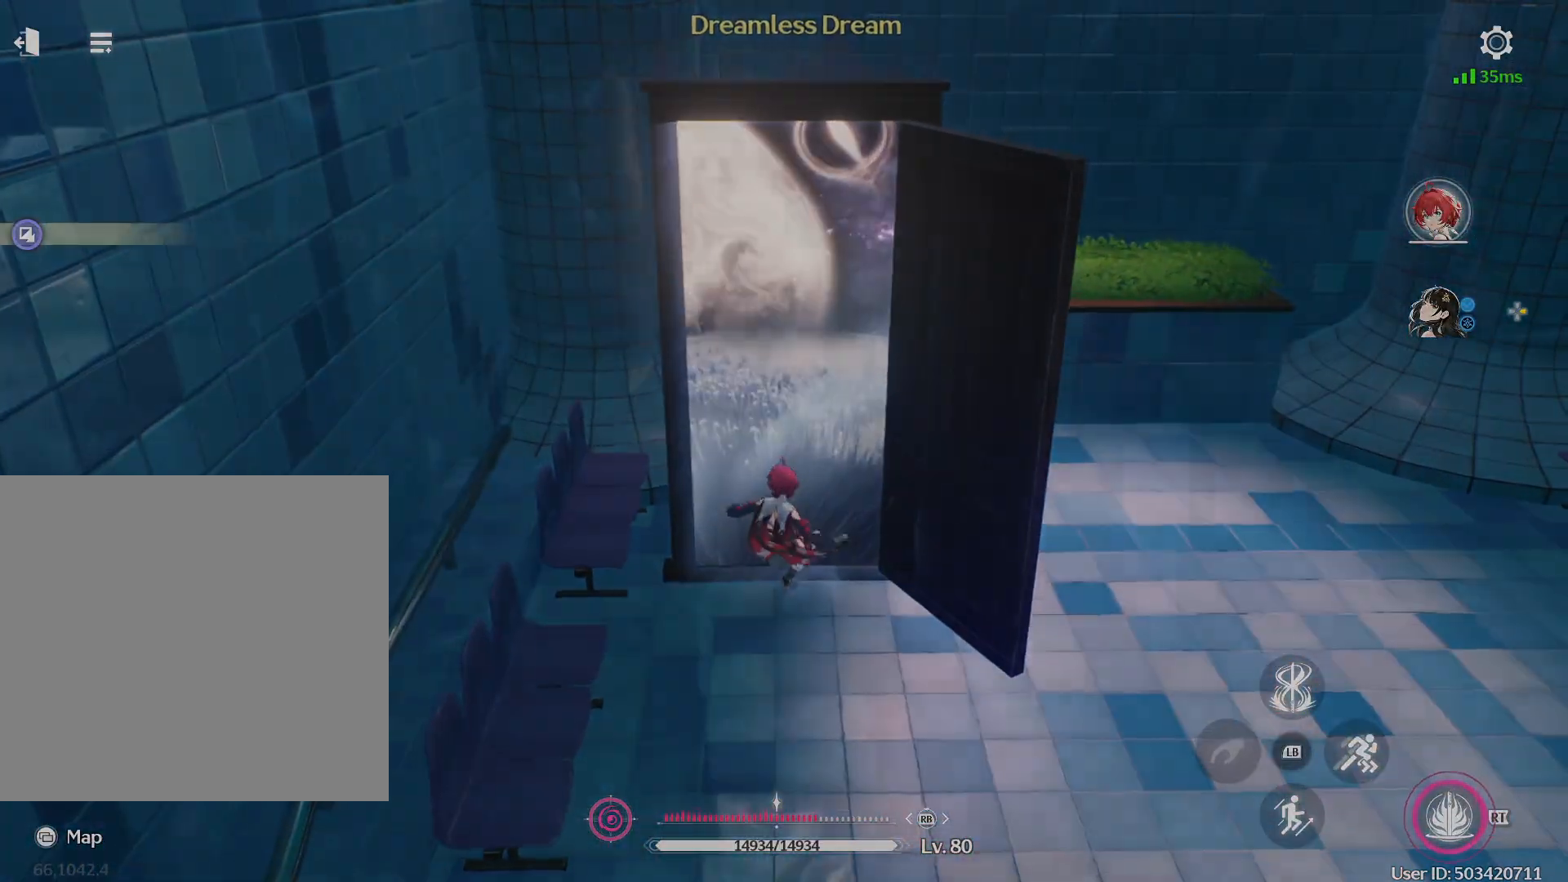
{"buttons": [], "left_stick": "center", "right_stick": "center", "events": []}
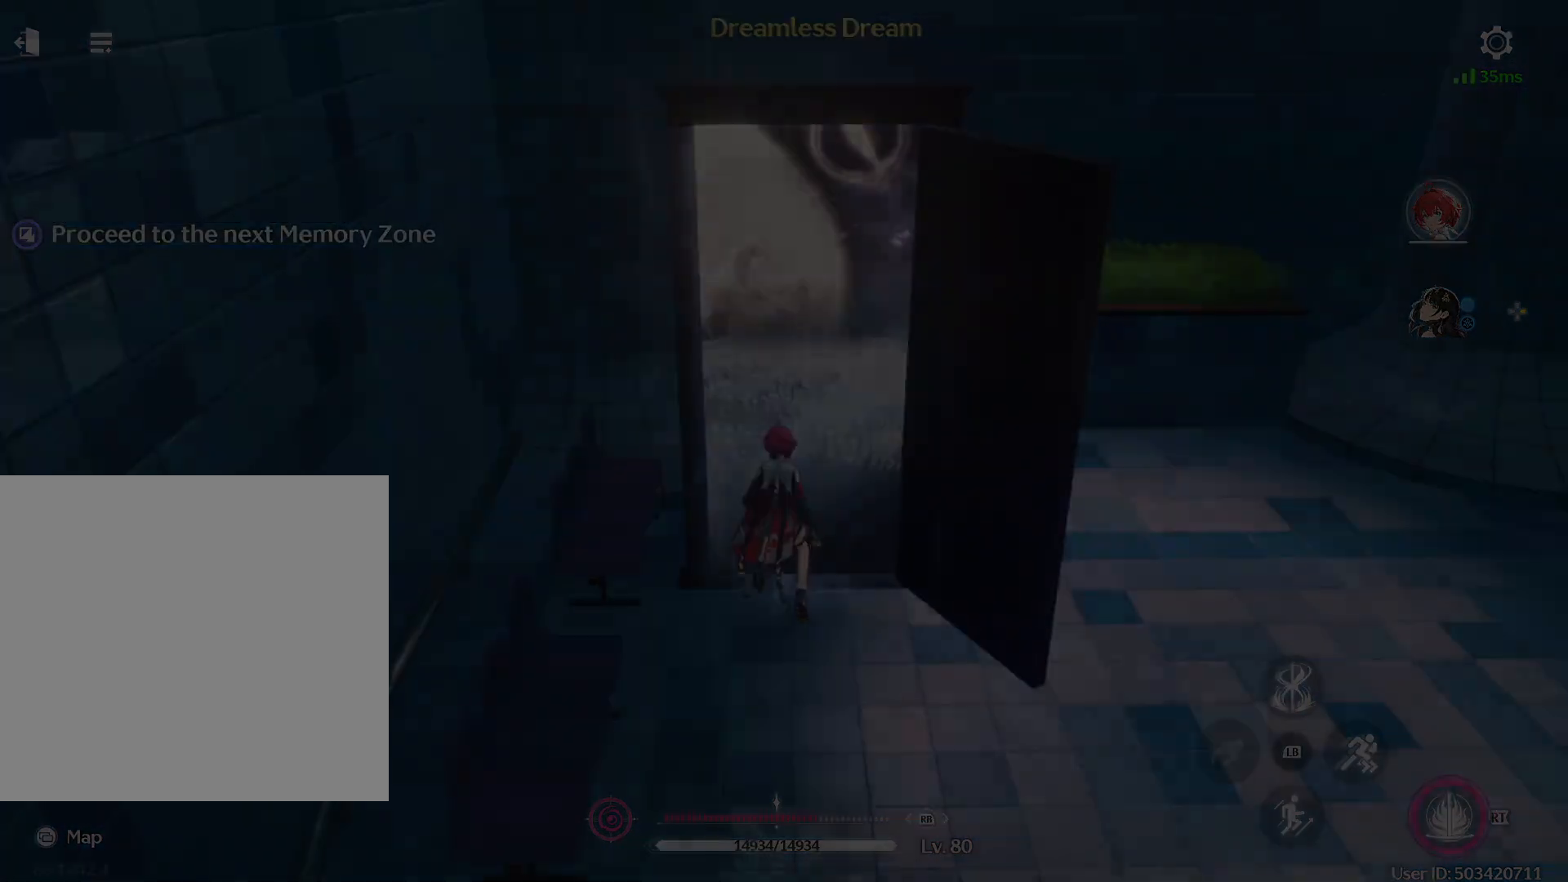
{"buttons": [], "left_stick": "center", "right_stick": "center", "events": []}
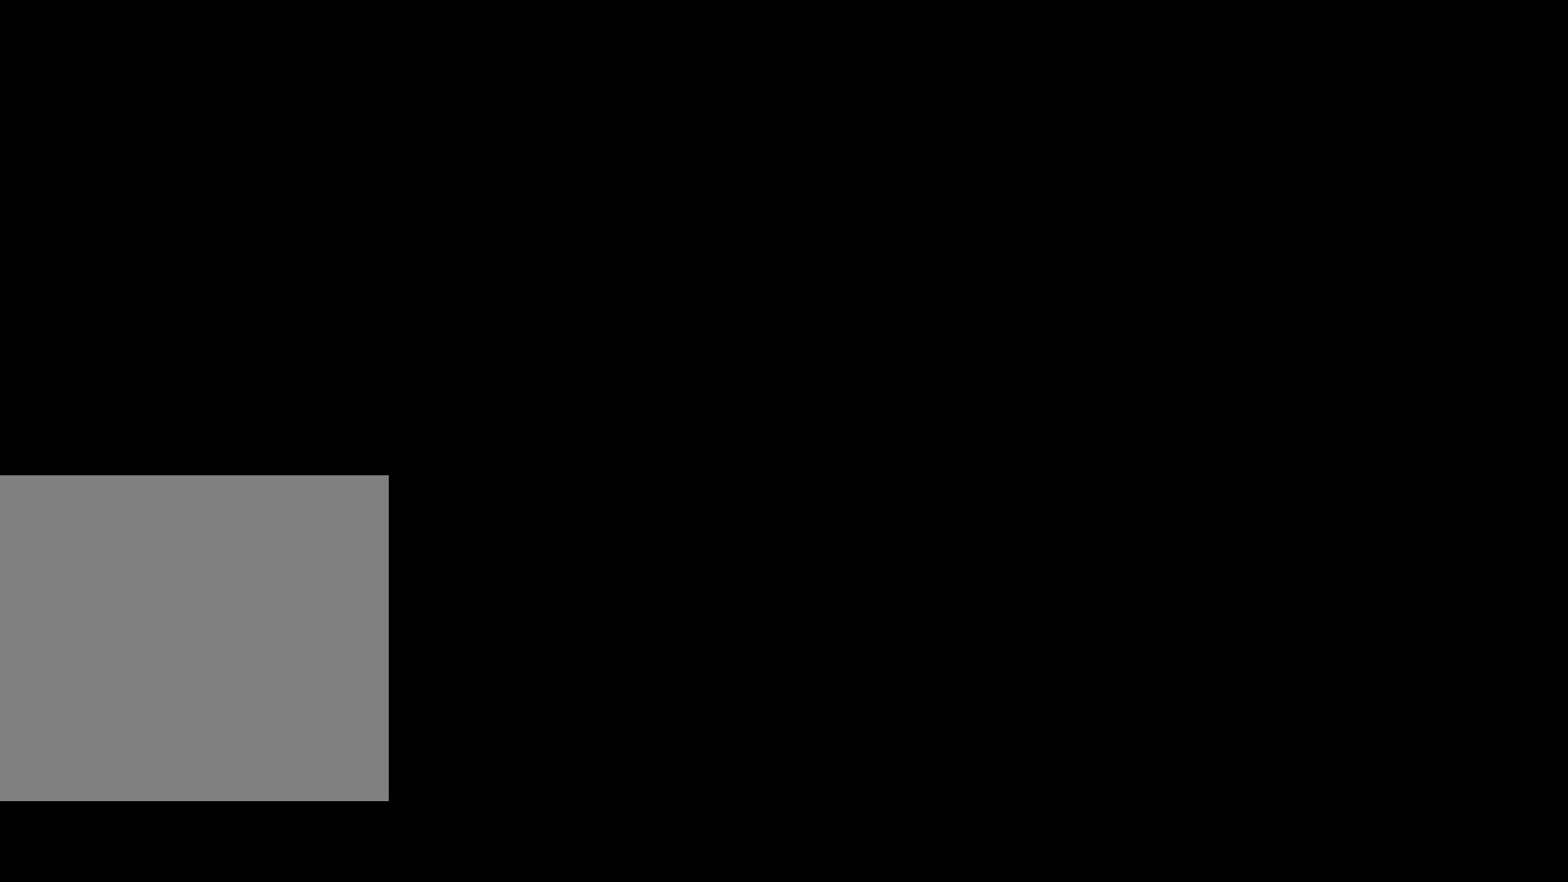
{"buttons": [], "left_stick": "center", "right_stick": "center", "events": []}
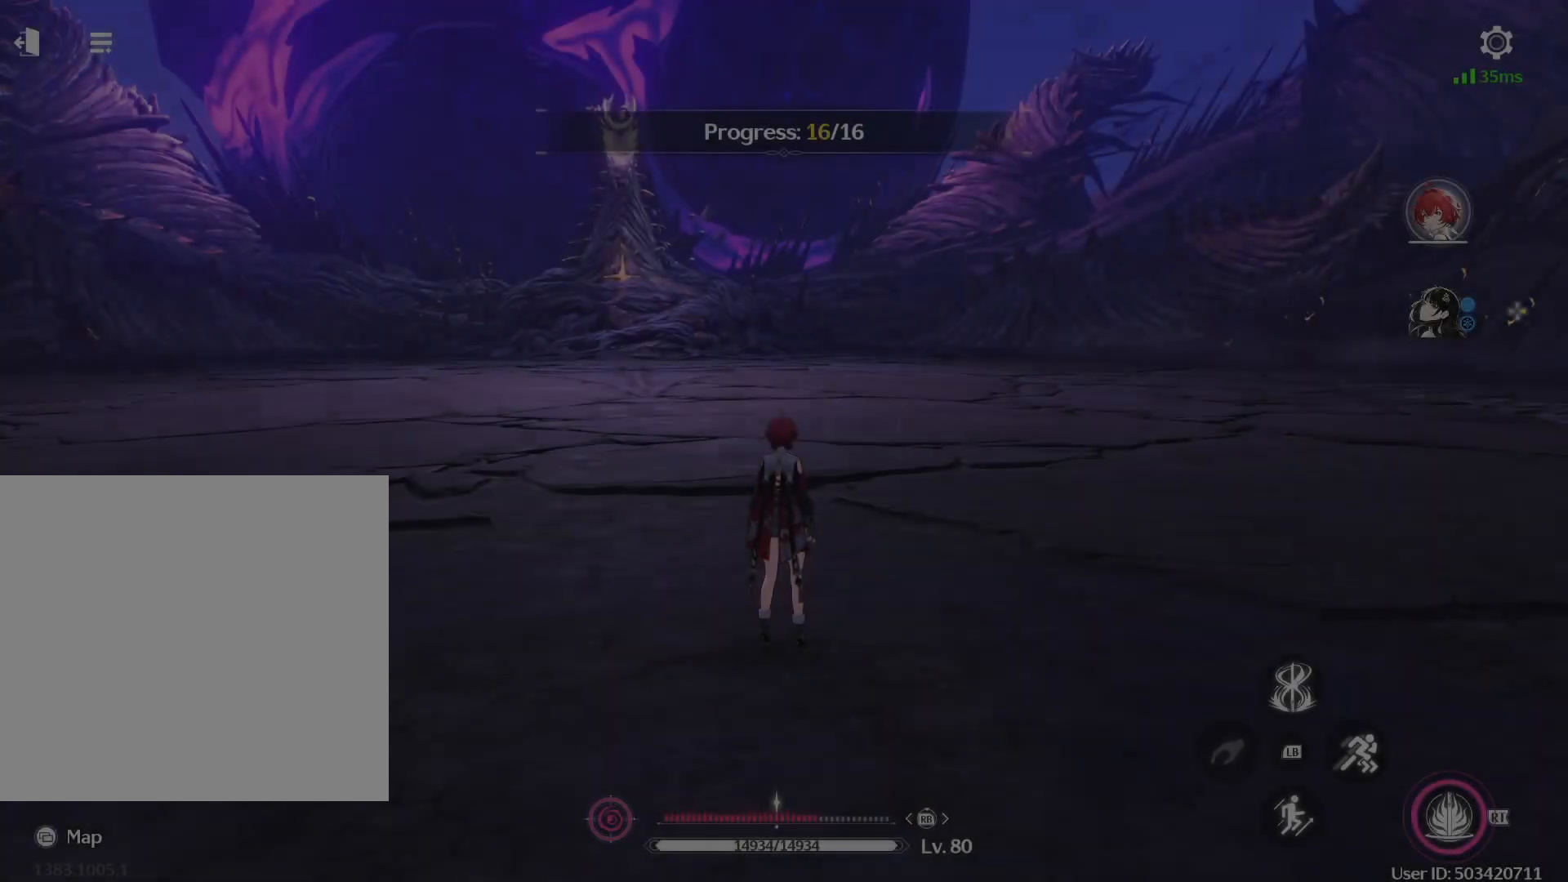
{"buttons": [], "left_stick": "up", "right_stick": "center", "events": [[133, "left_stick", "up"]]}
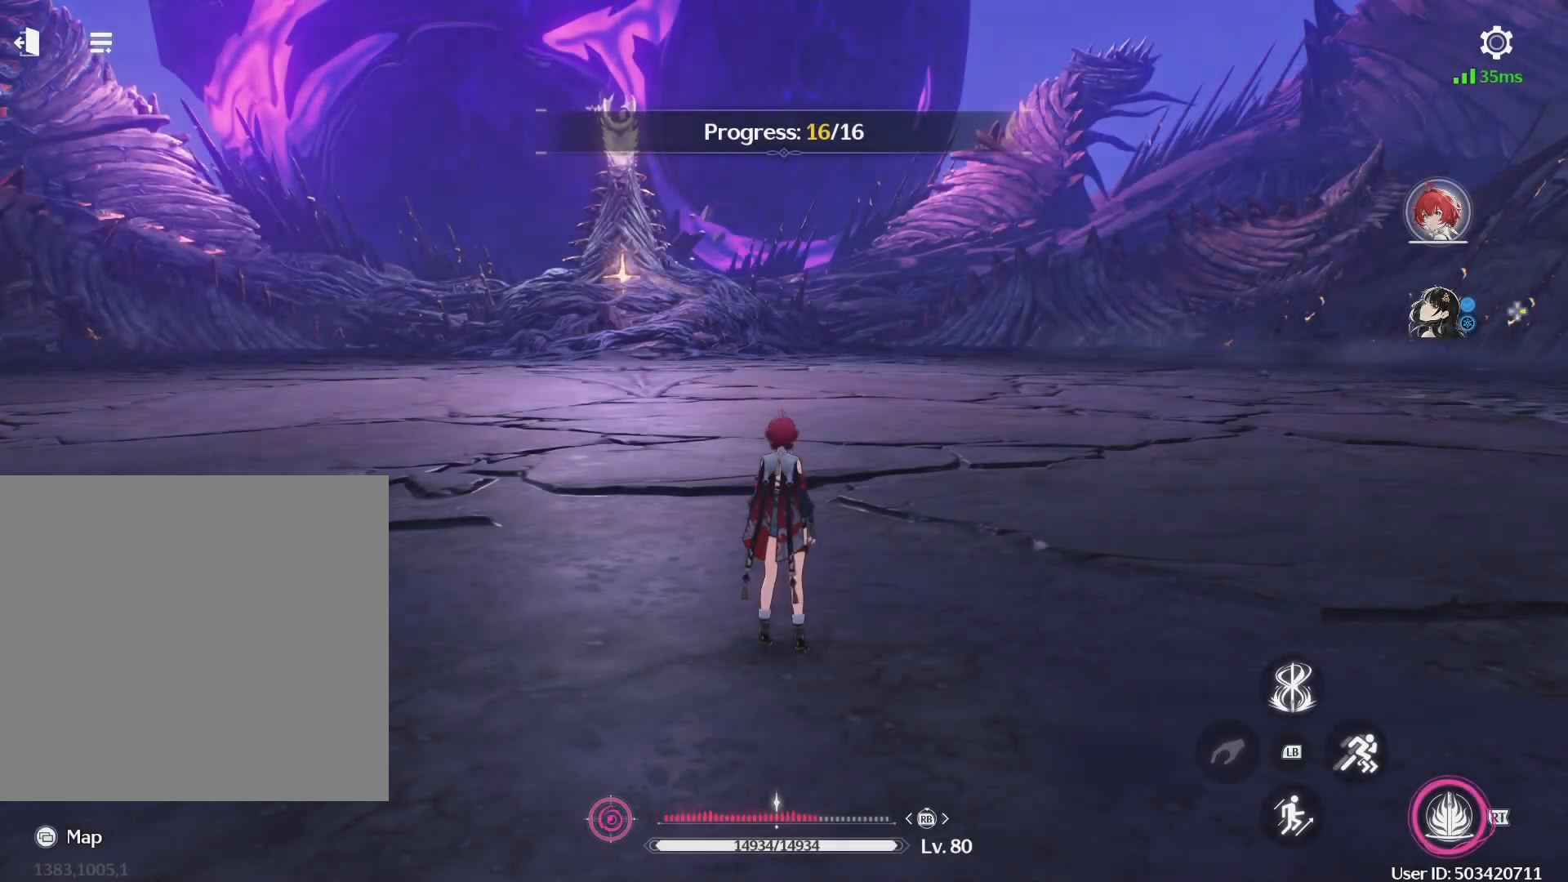
{"buttons": ["B"], "left_stick": "up", "right_stick": "center", "events": [[50, "B", "down"], [283, "B", "up"], [350, "B", "down"]]}
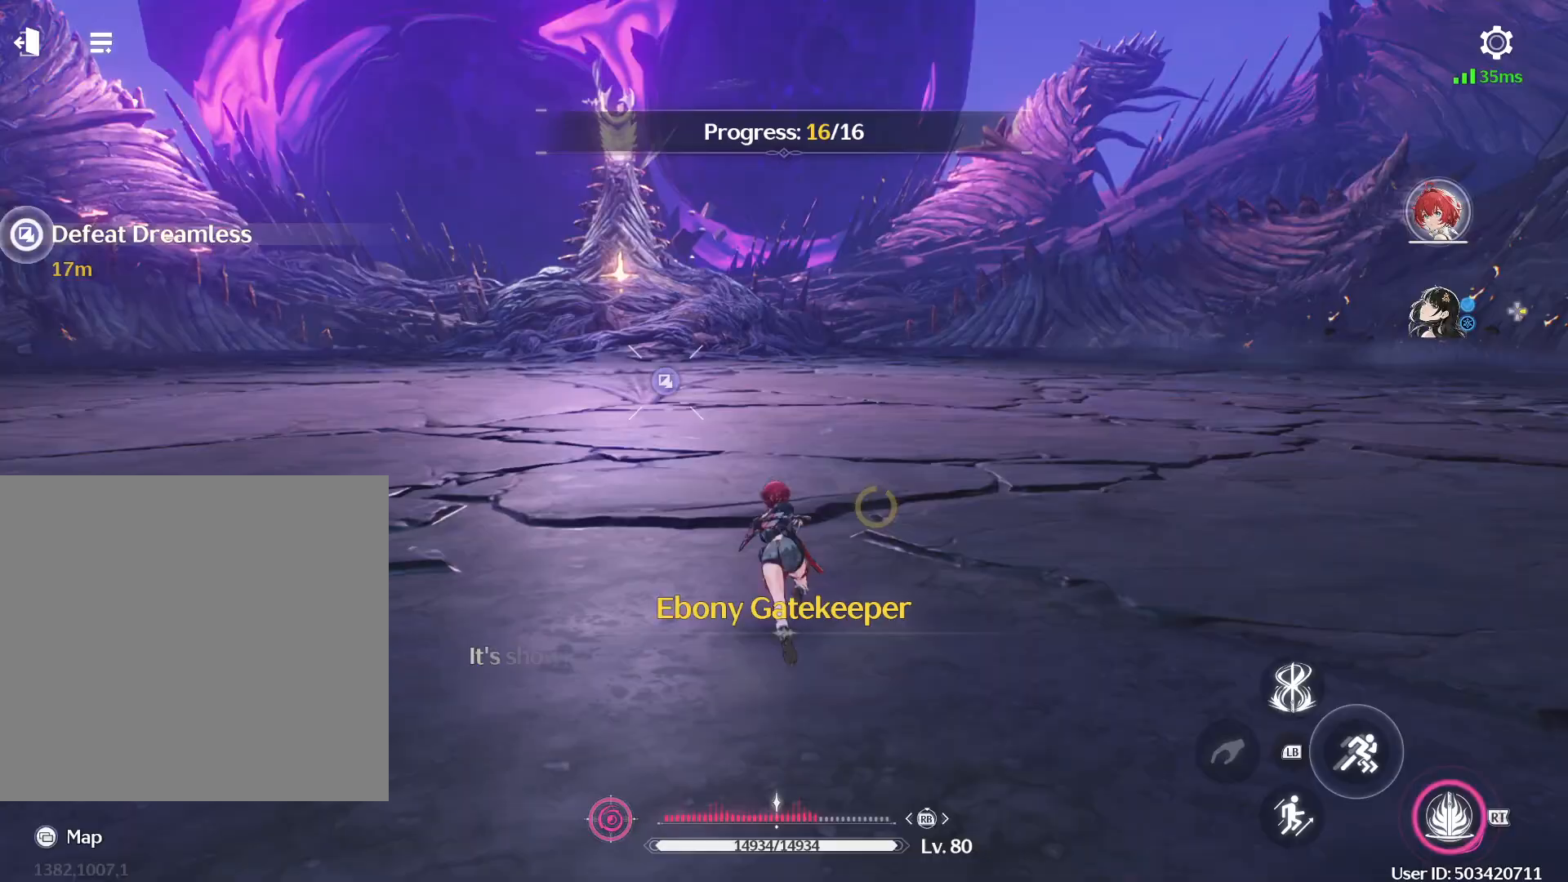
{"buttons": ["B"], "left_stick": "up", "right_stick": "center", "events": [[150, "B", "up"], [217, "B", "down"]]}
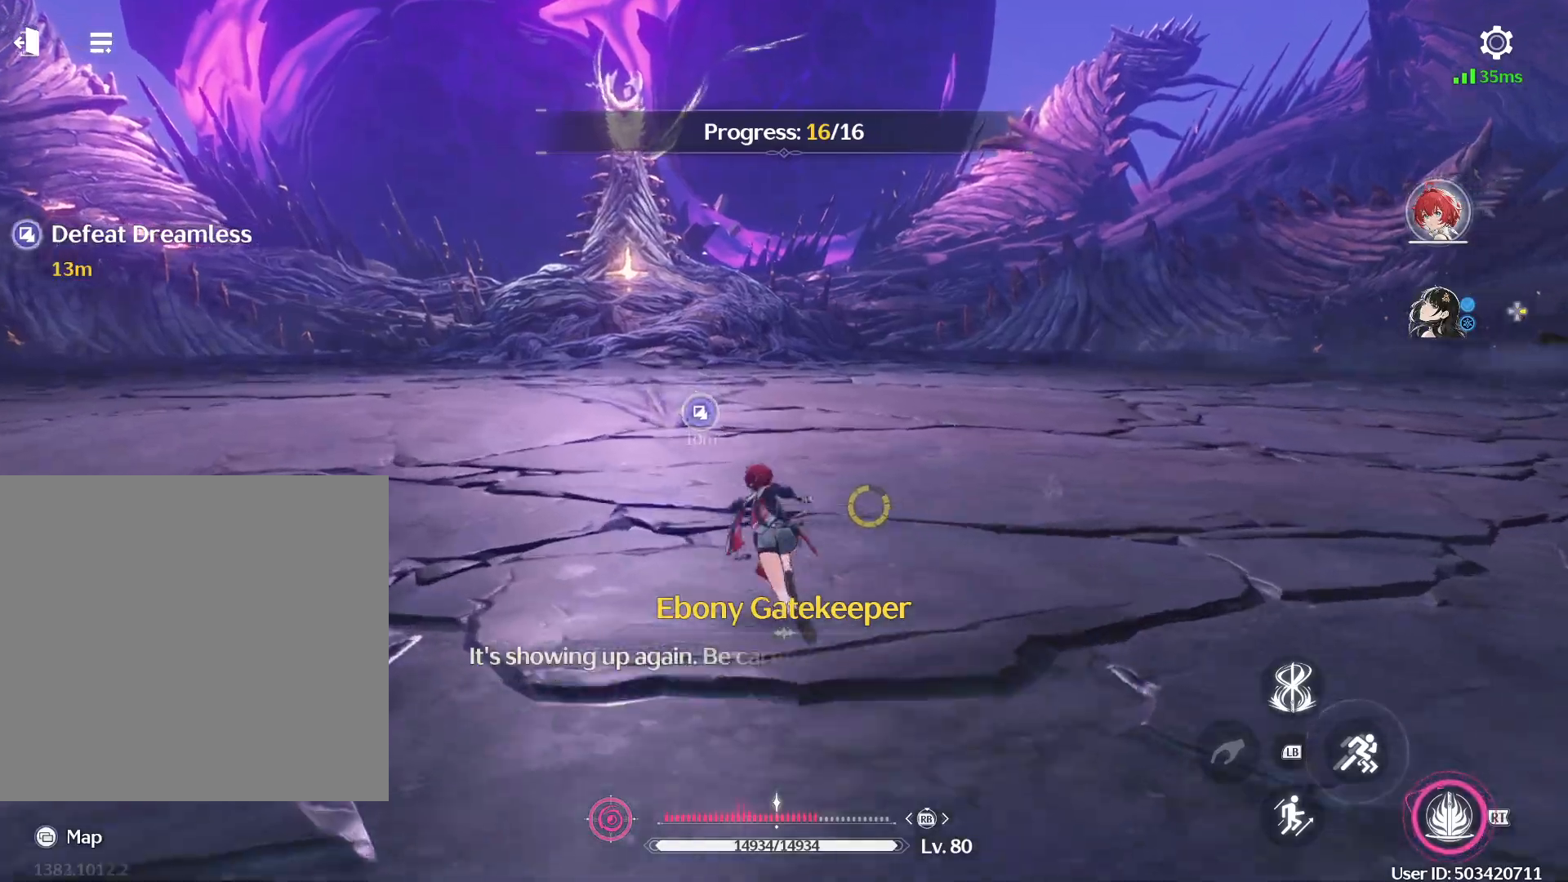
{"buttons": [], "left_stick": "up", "right_stick": "center", "events": [[83, "B", "up"]]}
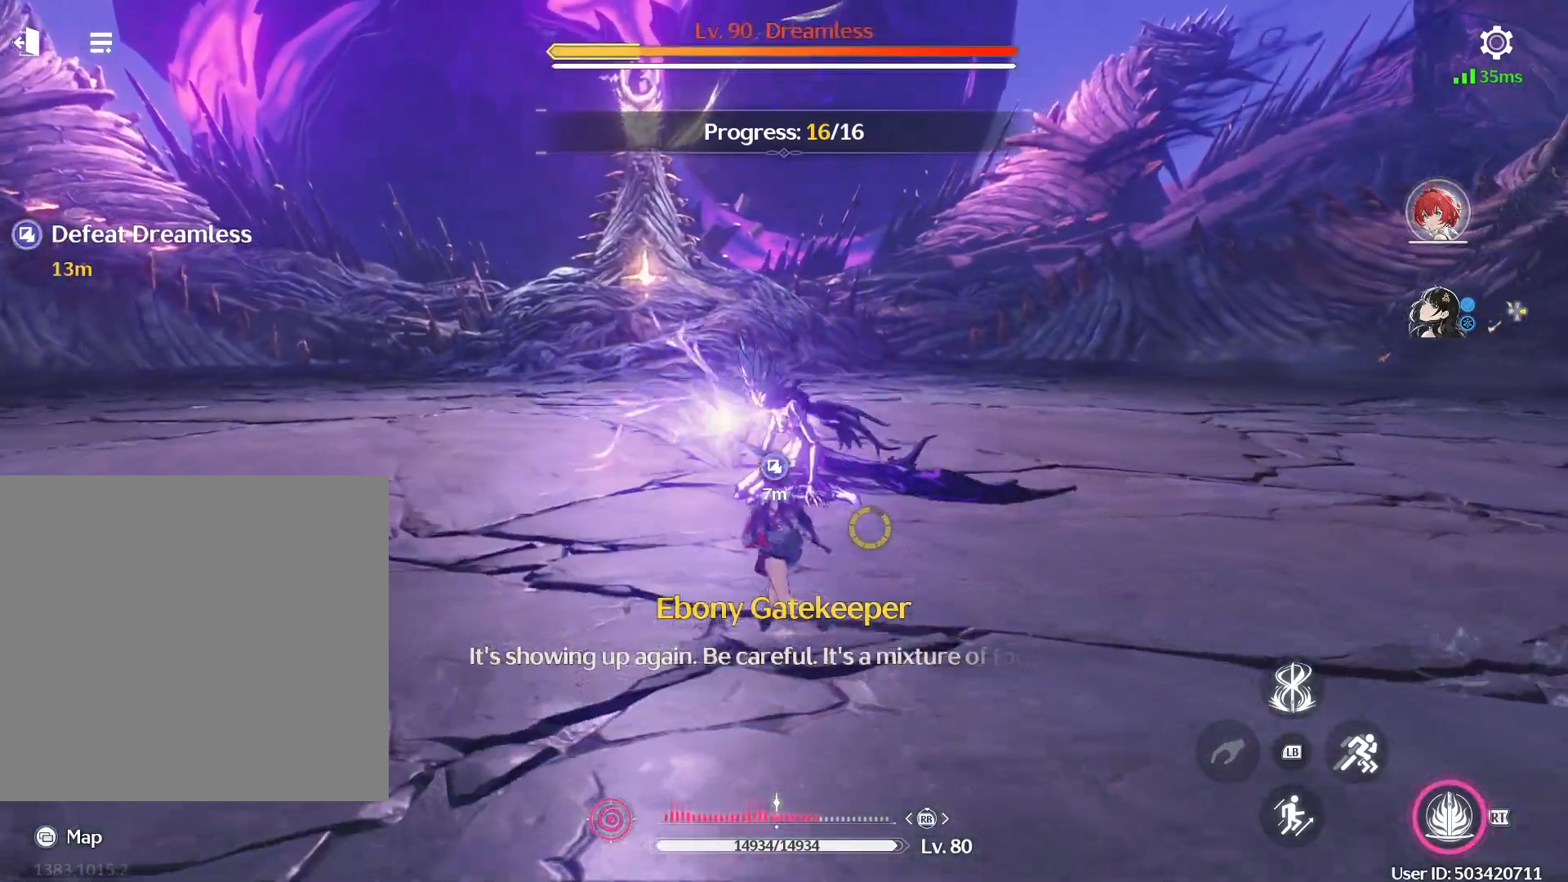
{"buttons": ["R1"], "left_stick": "center", "right_stick": "center", "events": [[133, "R1", "down"], [267, "R1", "up"], [267, "left_stick", "center"], [400, "R1", "down"]]}
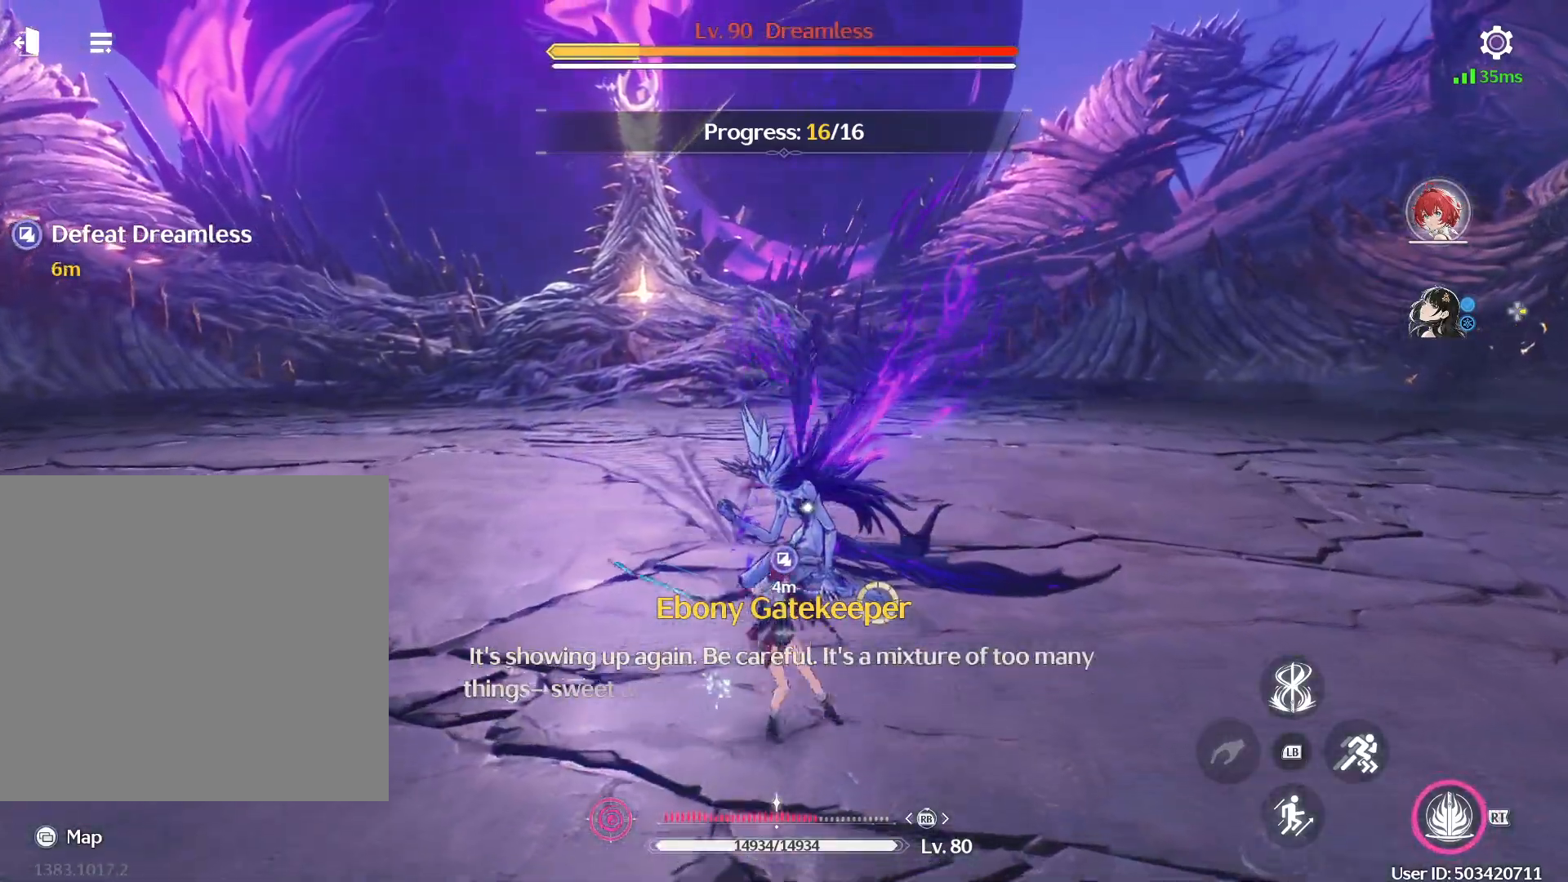
{"buttons": [], "left_stick": "center", "right_stick": "center", "events": [[50, "R1", "up"], [183, "Y", "down"], [300, "Y", "up"], [383, "Y", "down"], [467, "Y", "up"]]}
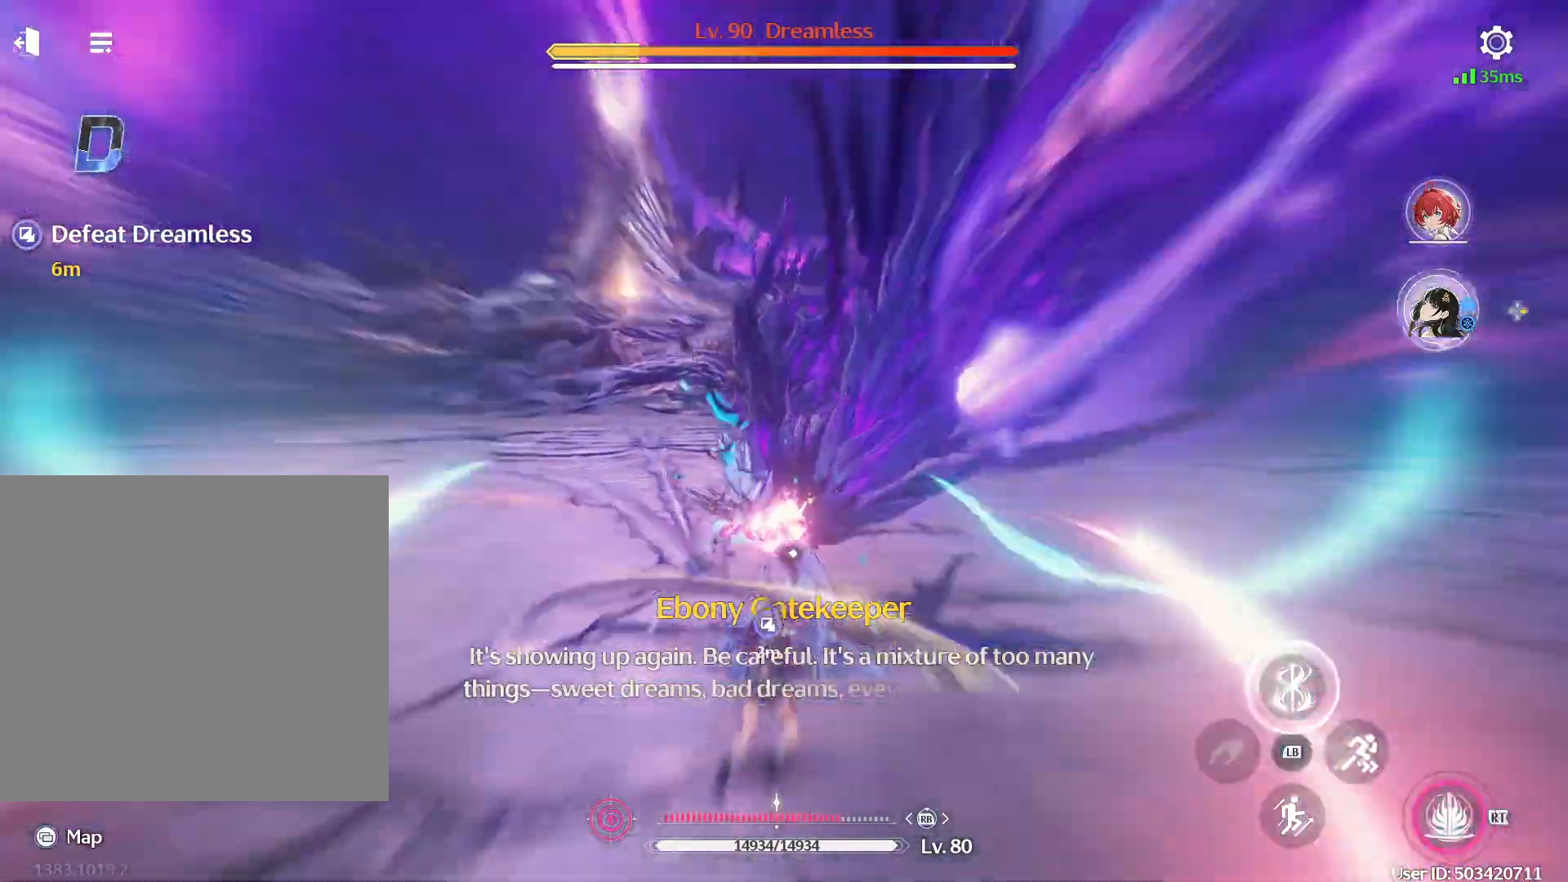
{"buttons": [], "left_stick": "center", "right_stick": "center", "events": [[17, "Y", "down"], [117, "Y", "up"], [183, "Y", "down"], [267, "Y", "up"], [317, "Y", "down"], [417, "Y", "up"]]}
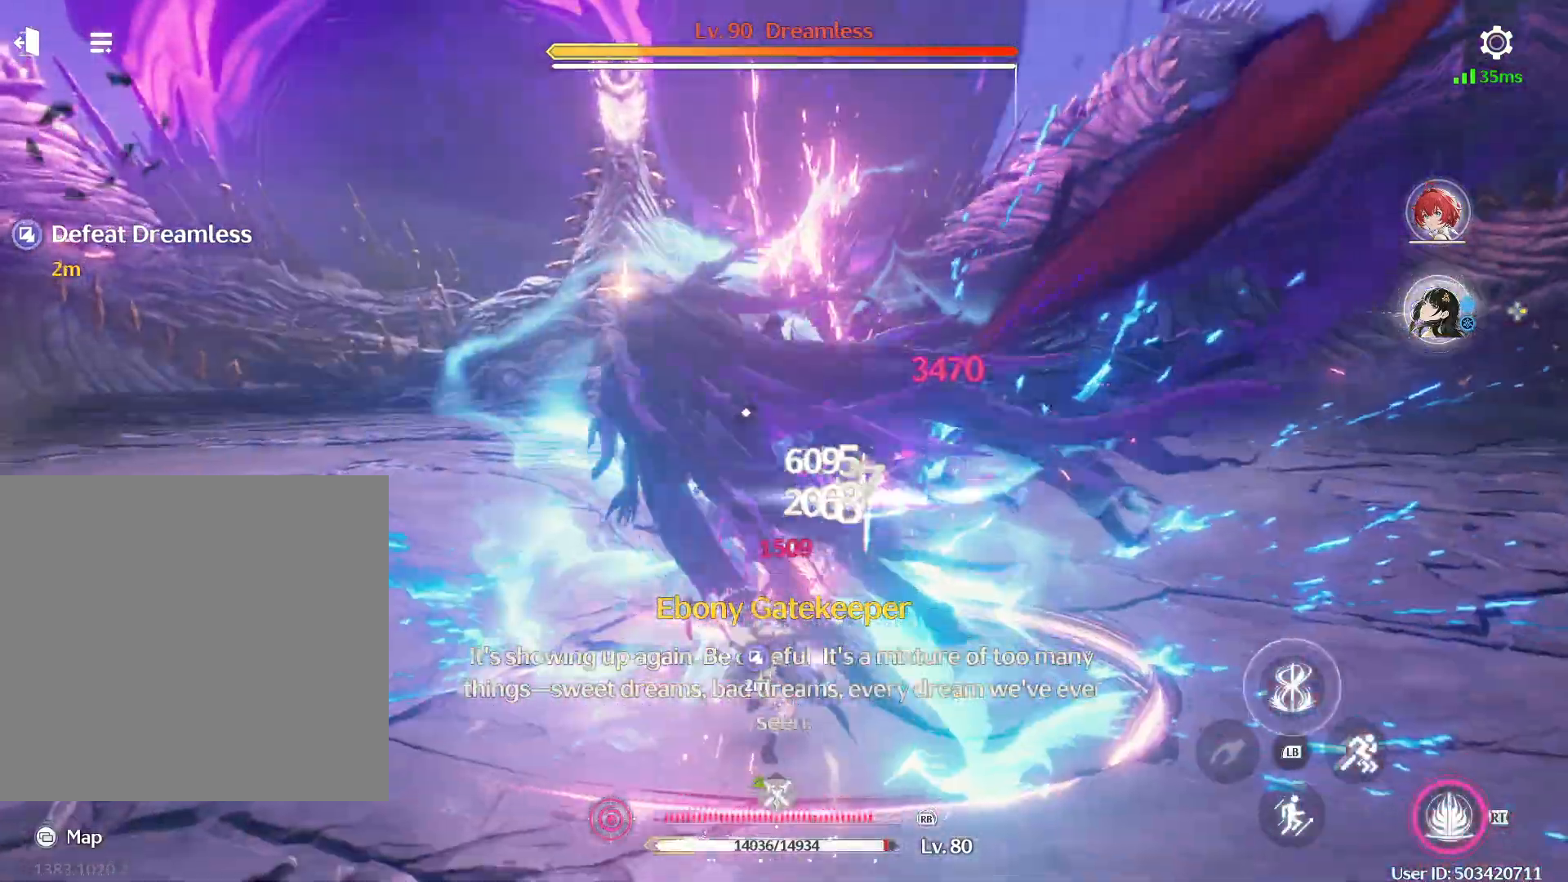
{"buttons": ["R1"], "left_stick": "center", "right_stick": "center", "events": [[117, "R1", "down"]]}
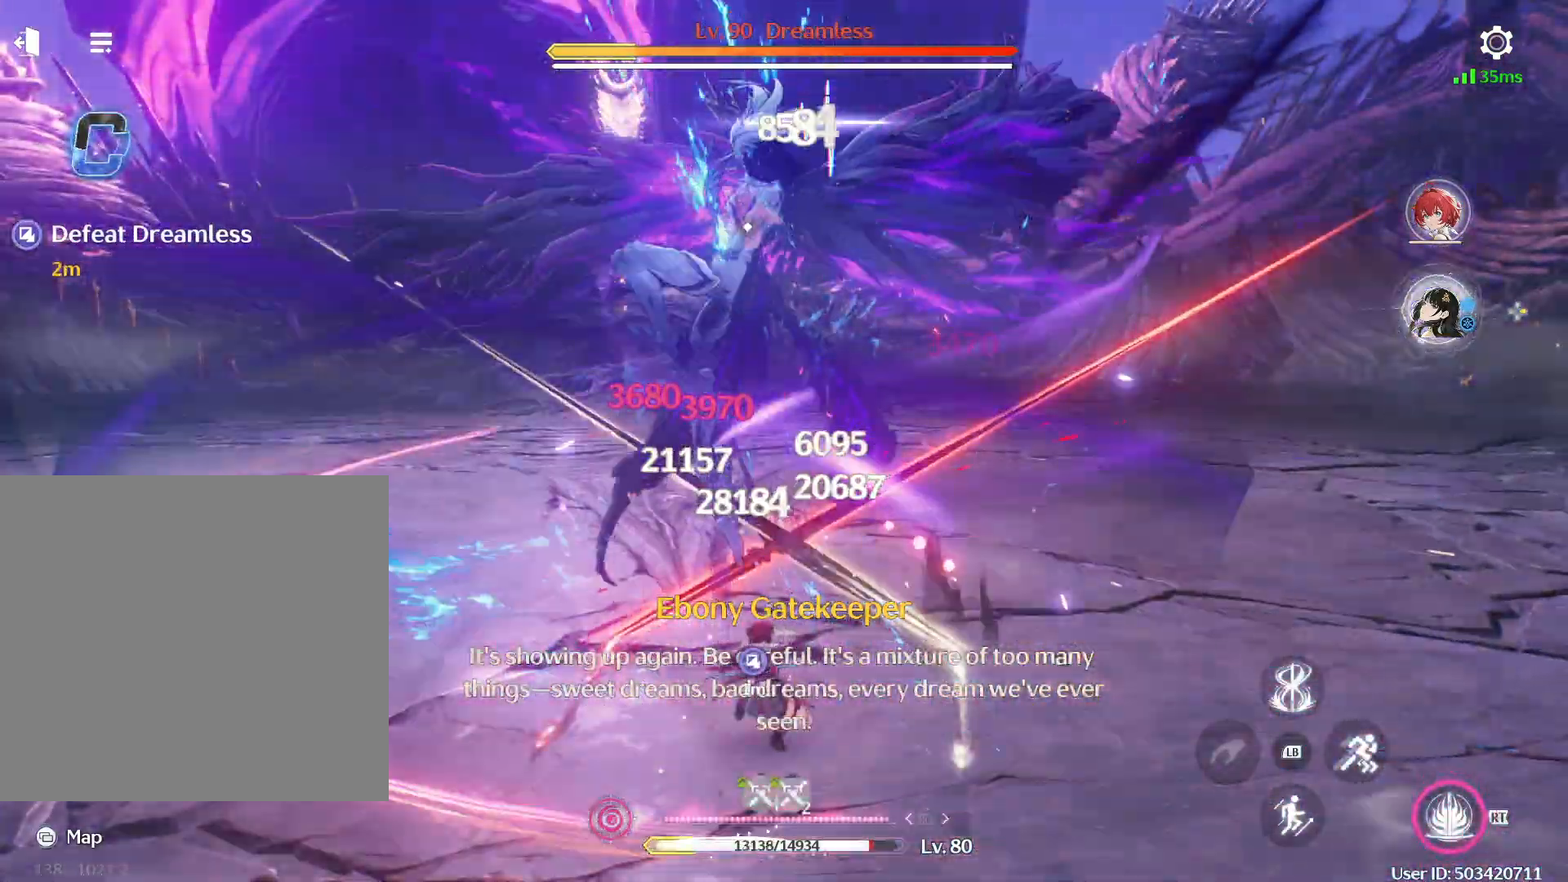
{"buttons": ["R1"], "left_stick": "center", "right_stick": "center", "events": []}
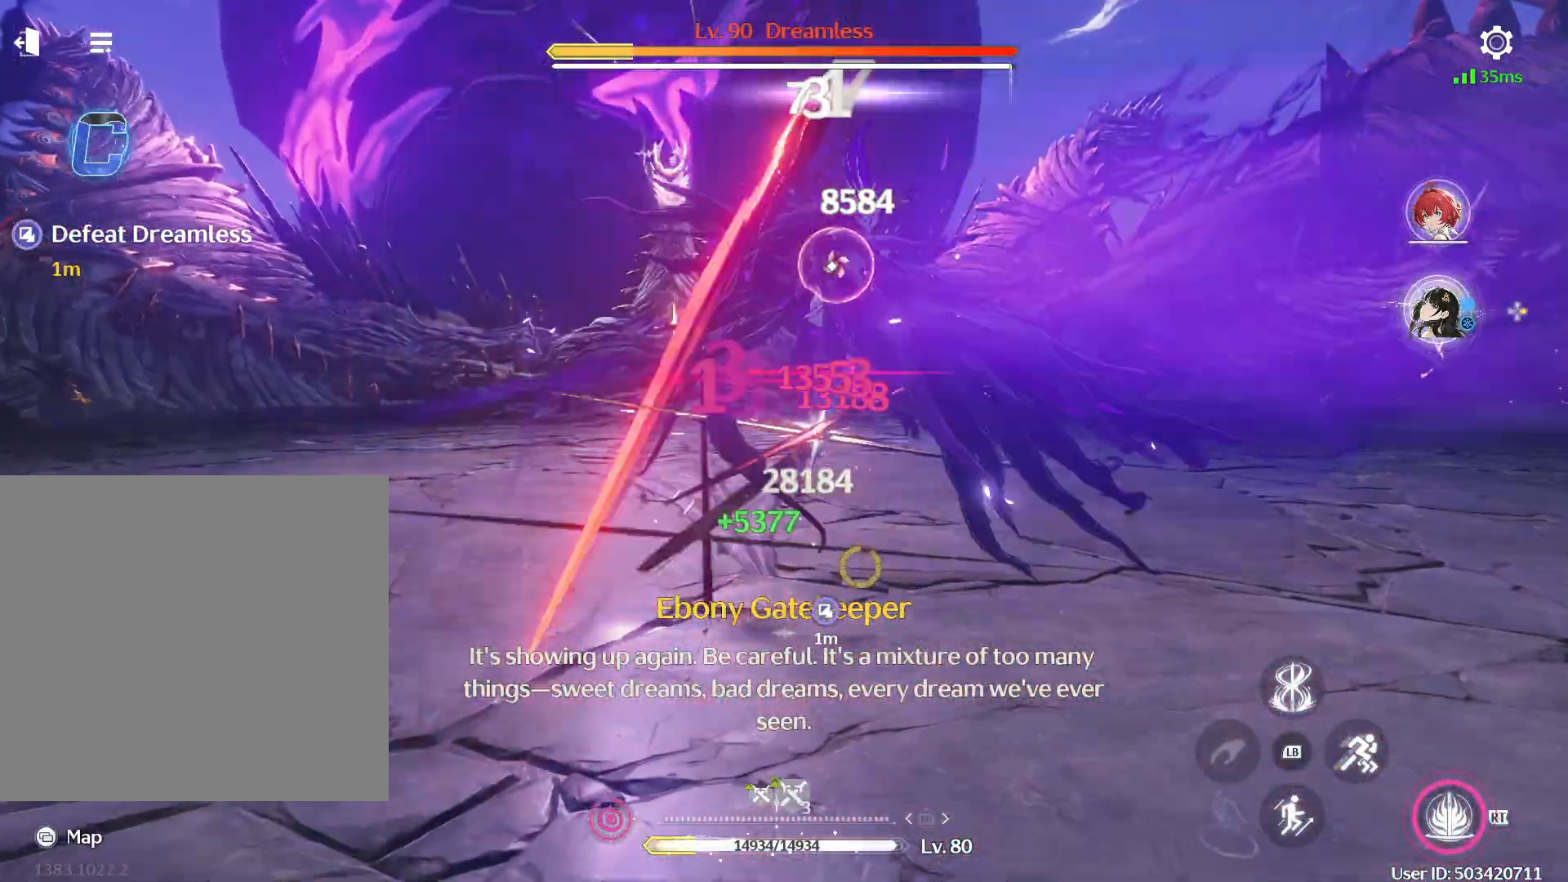
{"buttons": ["R1"], "left_stick": "center", "right_stick": "center", "events": [[33, "R1", "up"], [350, "R1", "down"], [400, "R1", "up"], [467, "R1", "down"]]}